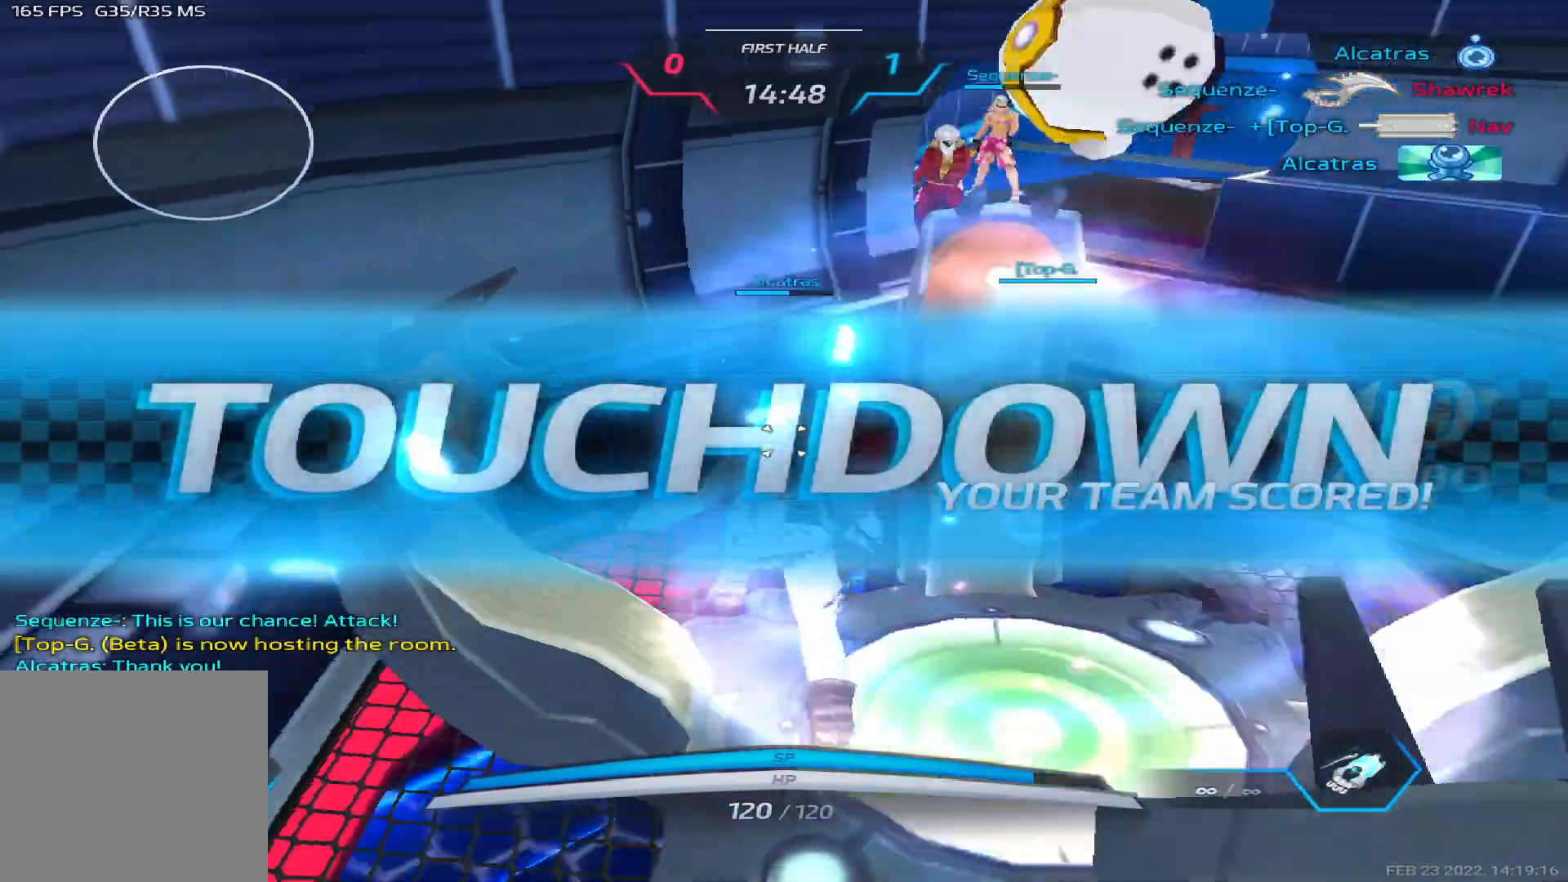
Gameplay with keyboard; each line is a JSON object with the keys held at the frame after it. "events" lists presses ("down") and releases ("up") of "1", "2", "3", "4", "5", "a", "alt", "b", "c", "ctrl", "d", "e", "f", "g", "q", "r", "s", "shift", "space", "t", "tab", "v", "w", "x" and "z" between this image and that frame as [ms after this image, input, new state], when the widget could be followed in between. No other keys are recorded. Mouse input is not recorded.
{"keys": ["tab"], "events": [[117, "tab", "down"]]}
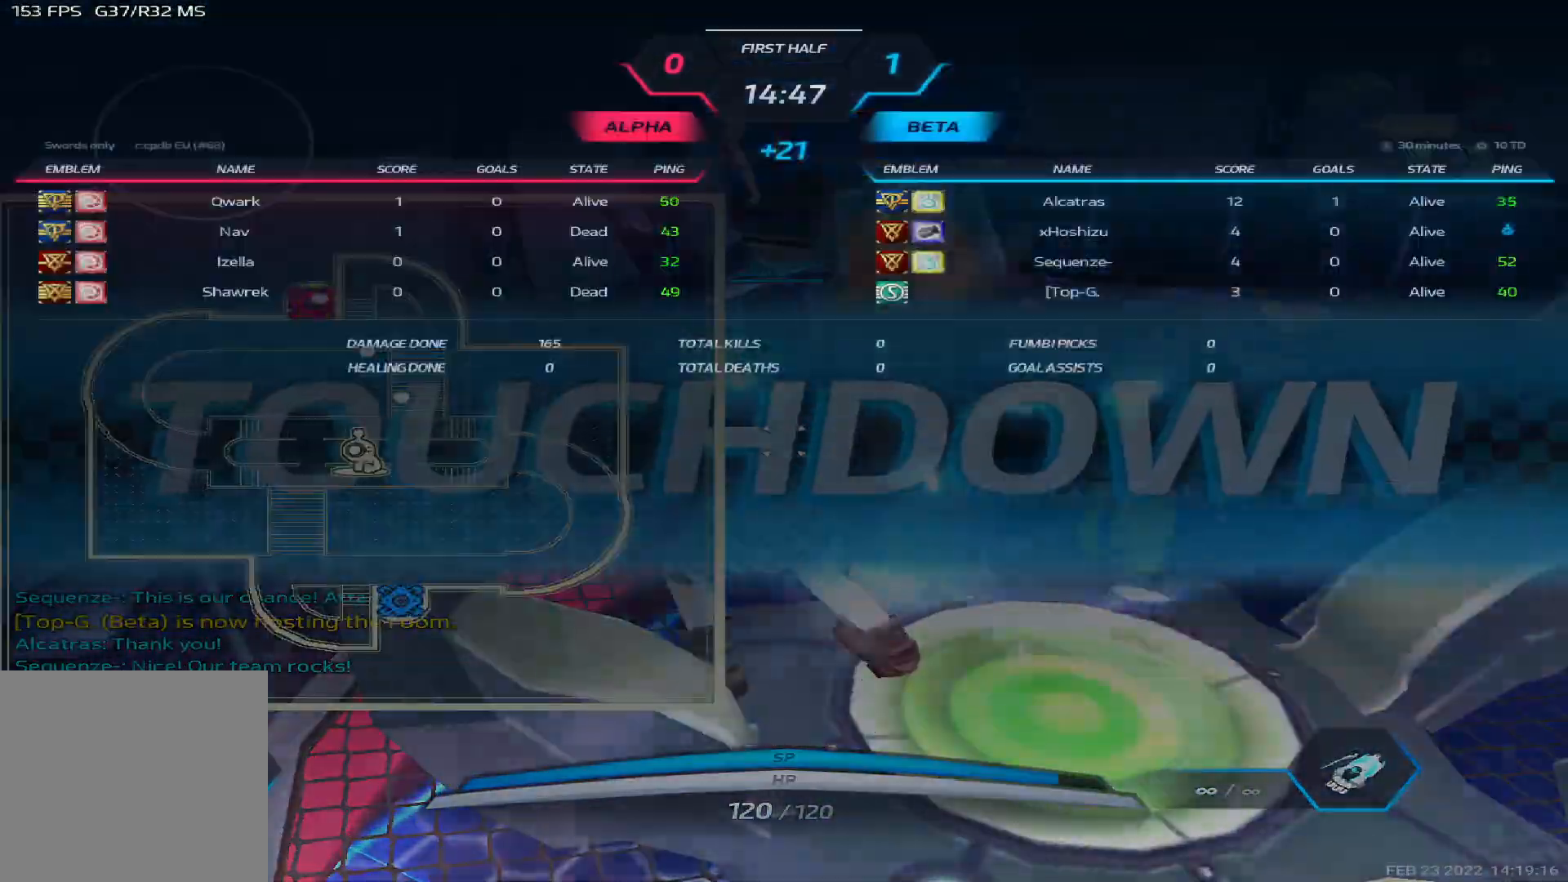
{"keys": [], "events": [[250, "tab", "up"]]}
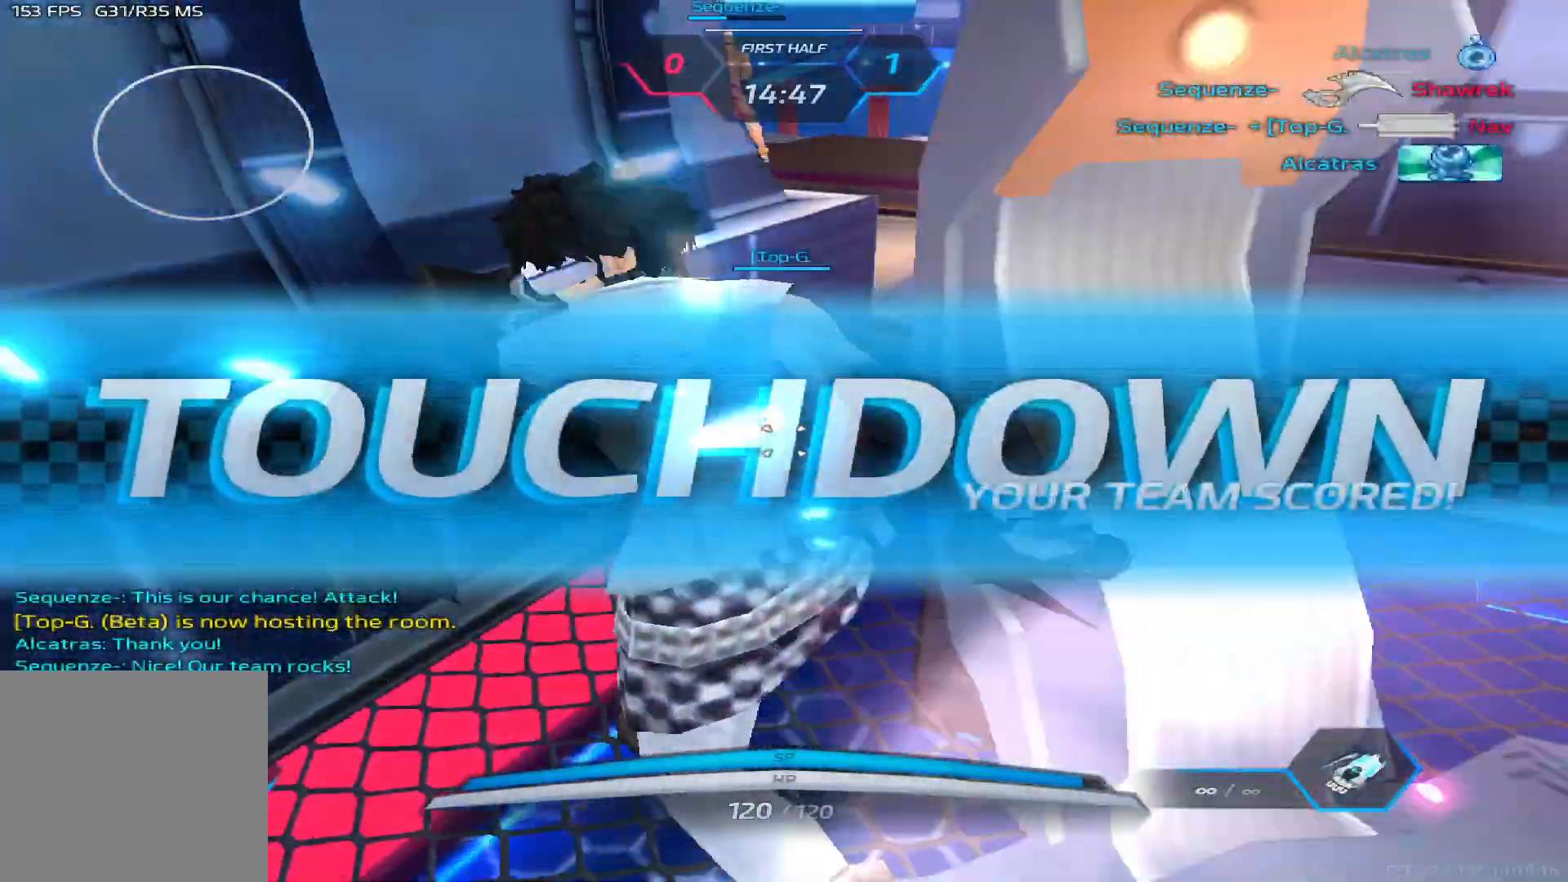
{"keys": [], "events": []}
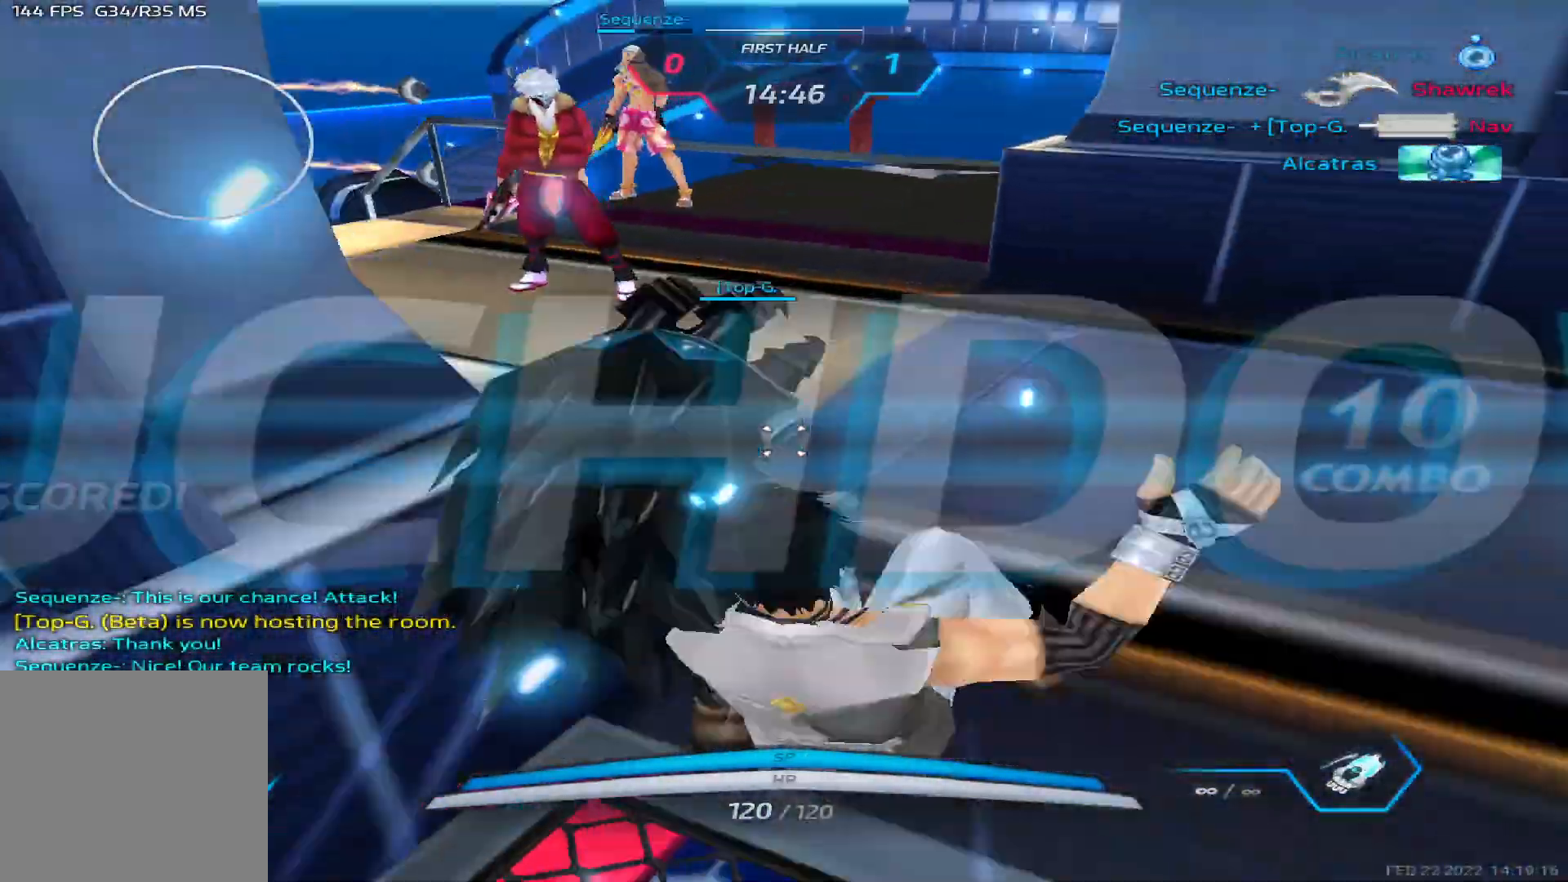
{"keys": [], "events": []}
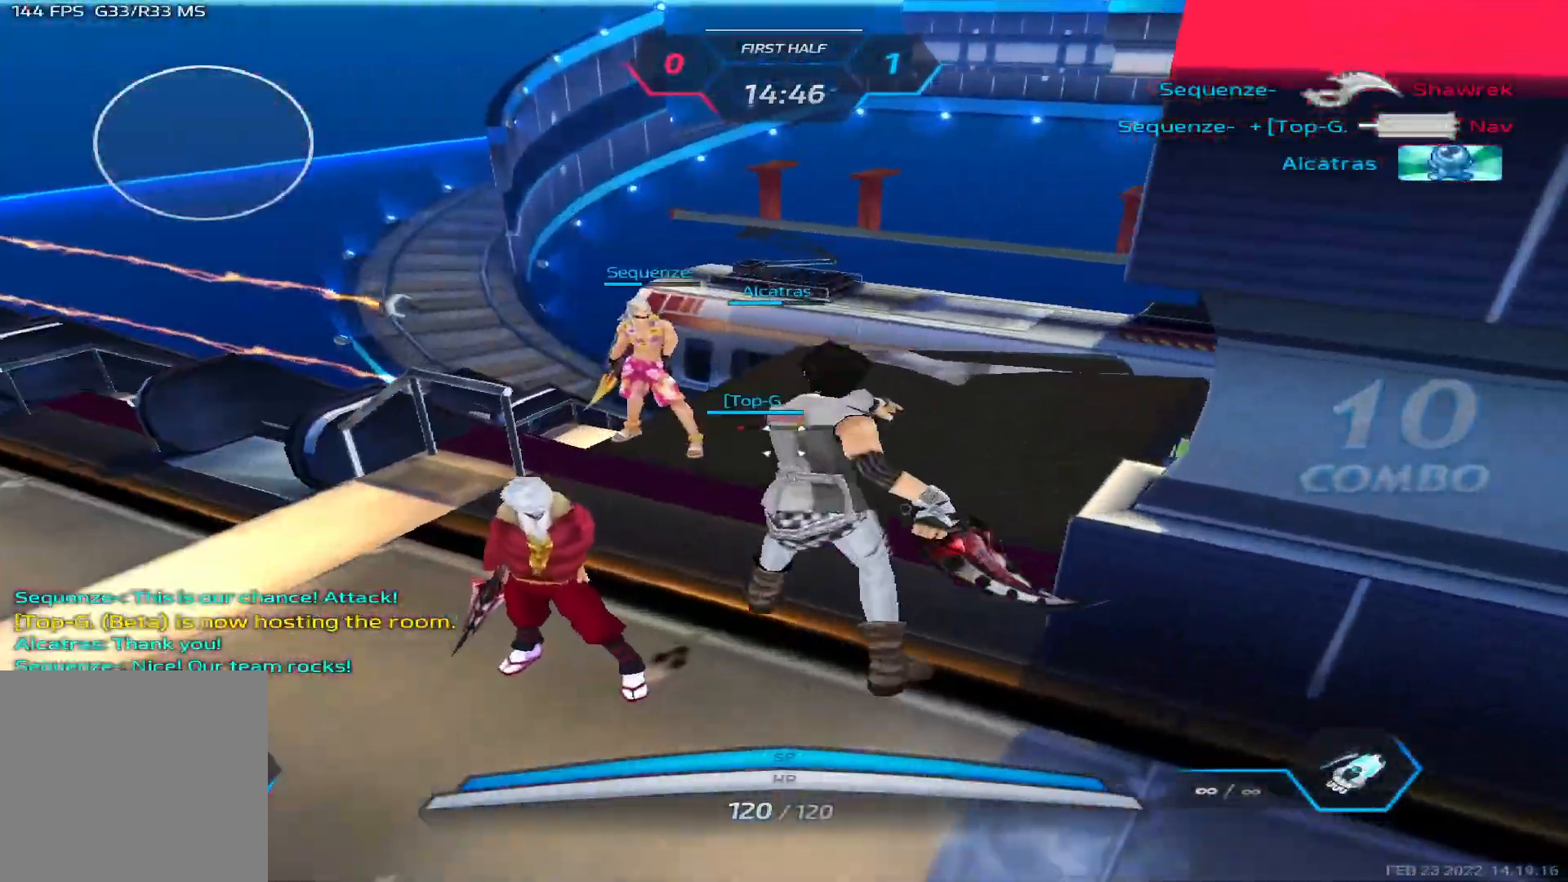
{"keys": [], "events": []}
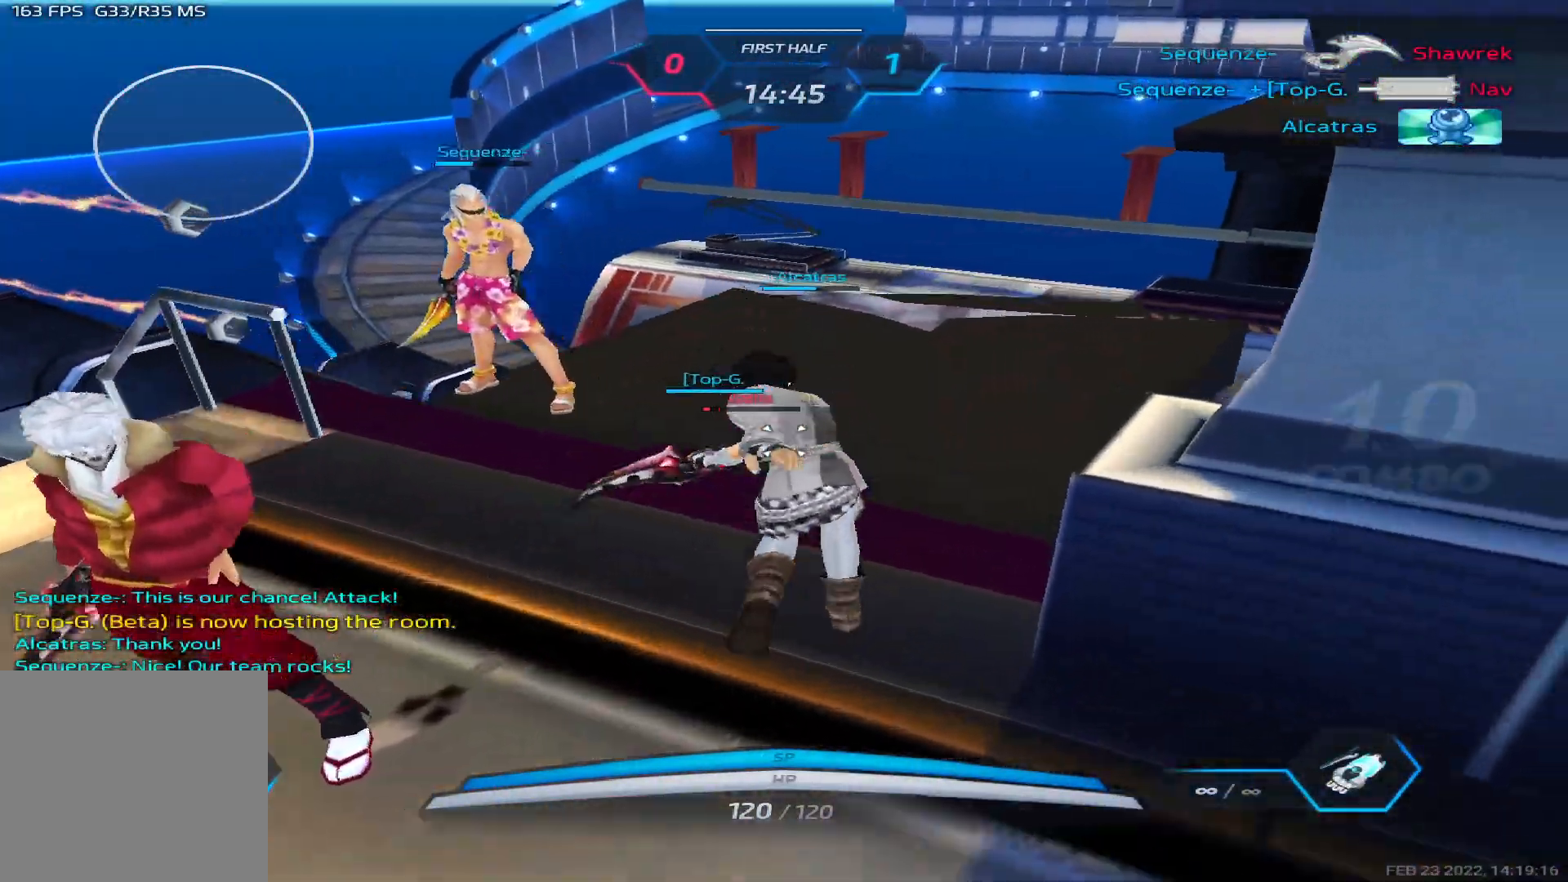
{"keys": ["tab"], "events": [[467, "tab", "down"]]}
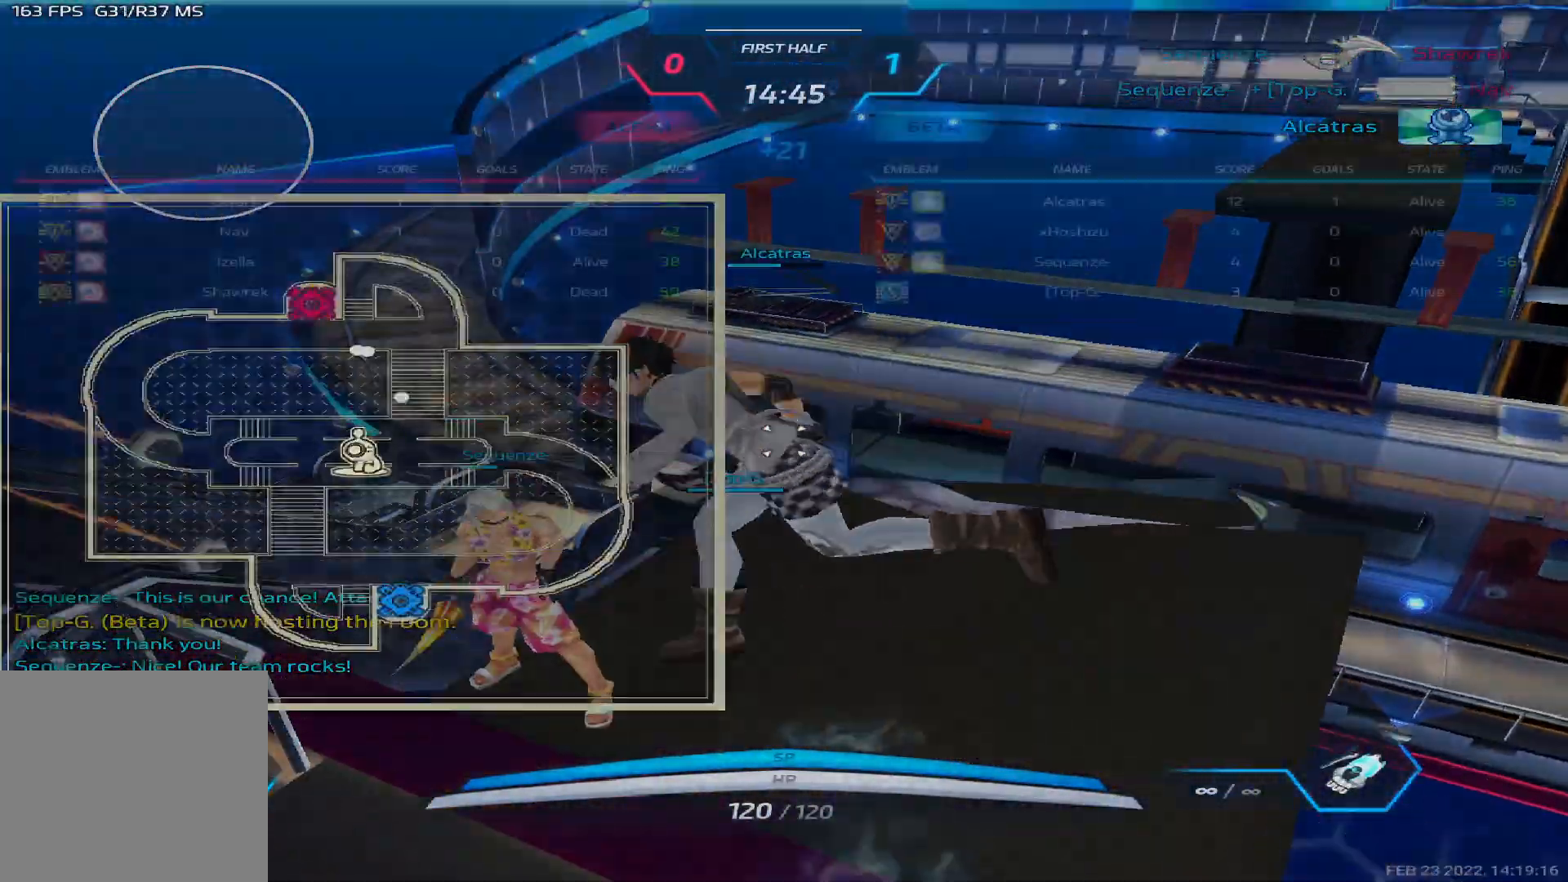
{"keys": ["tab"], "events": []}
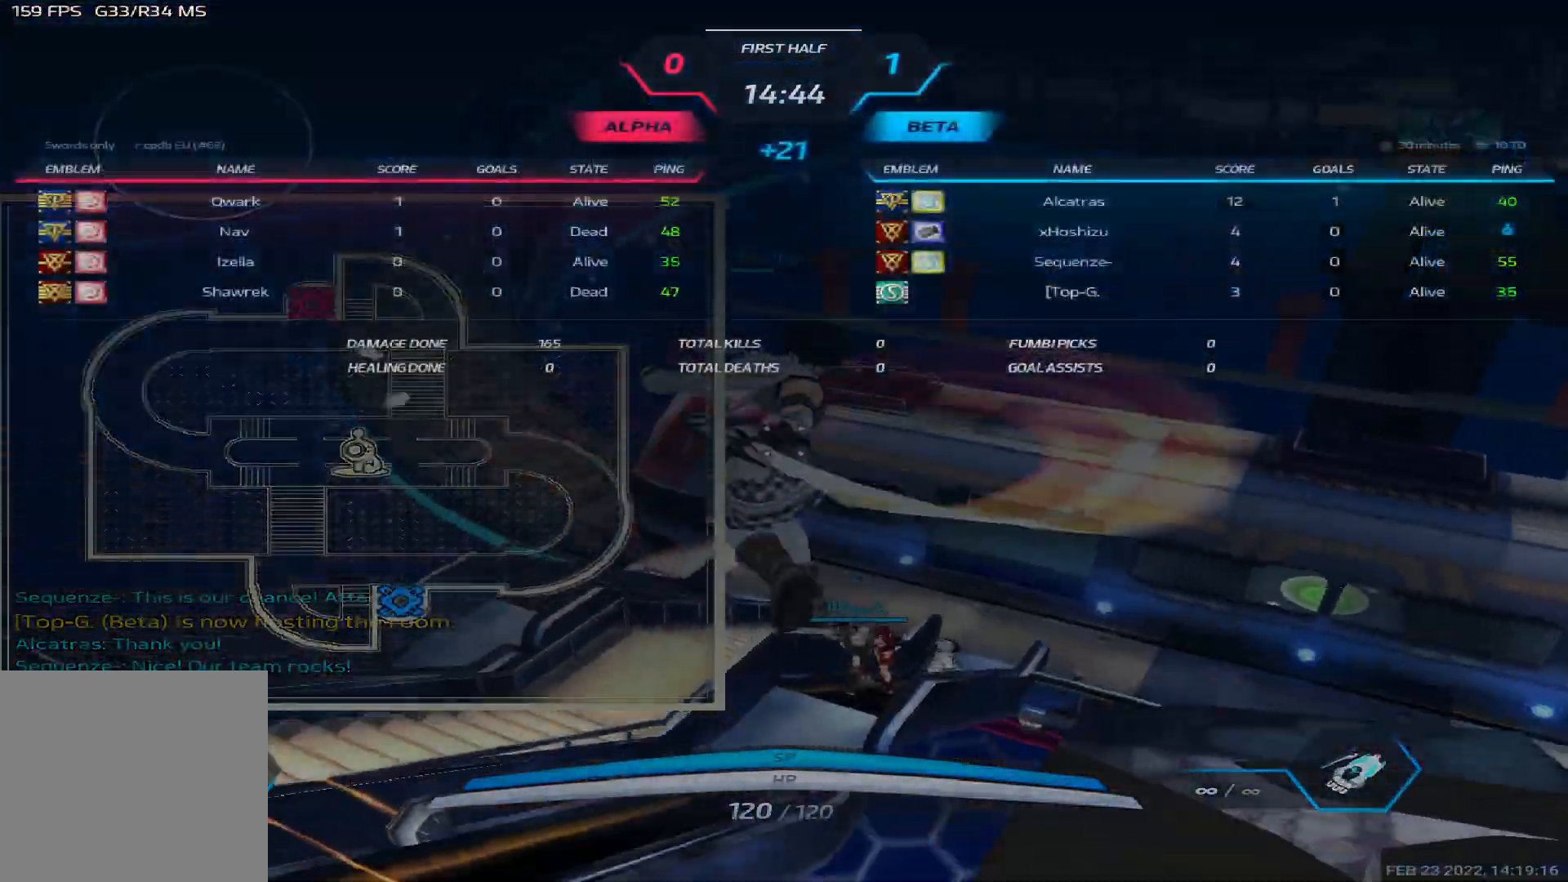
{"keys": ["tab"], "events": []}
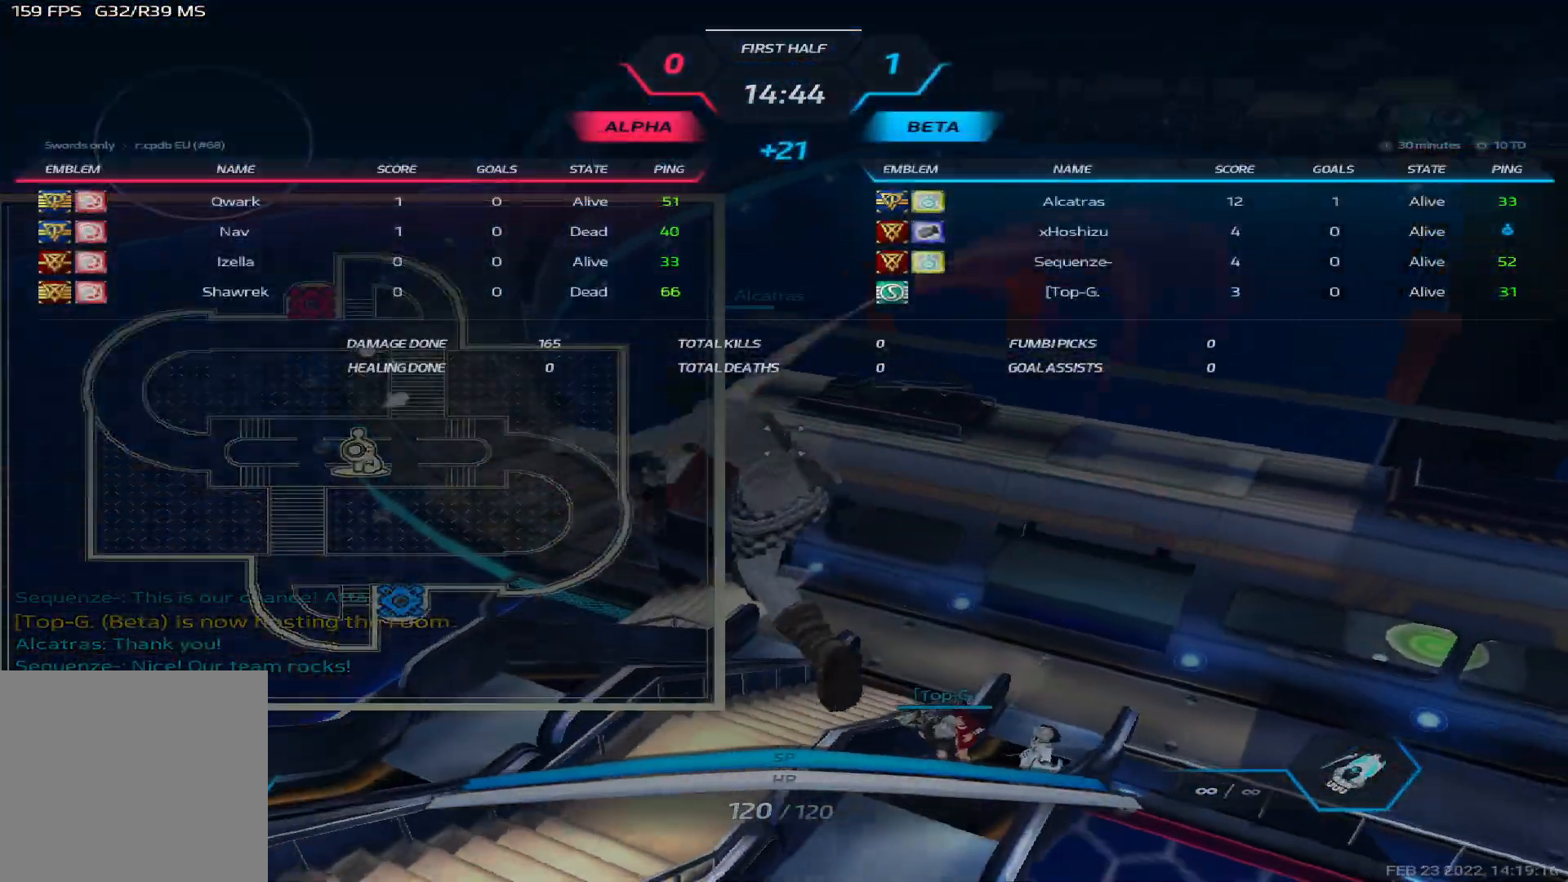
{"keys": ["tab"], "events": []}
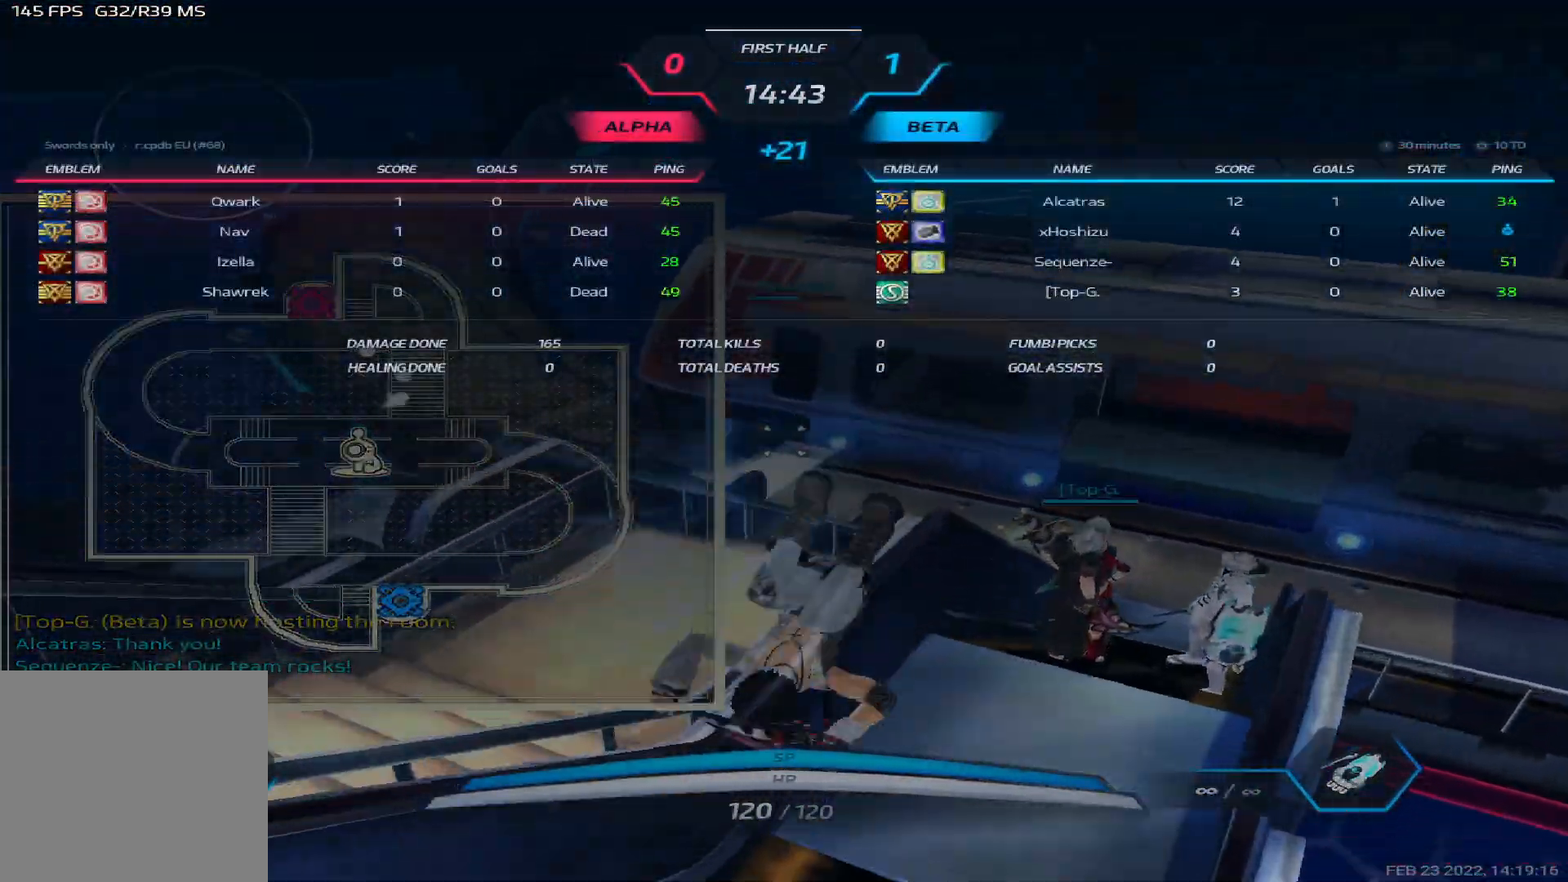
{"keys": ["tab"], "events": []}
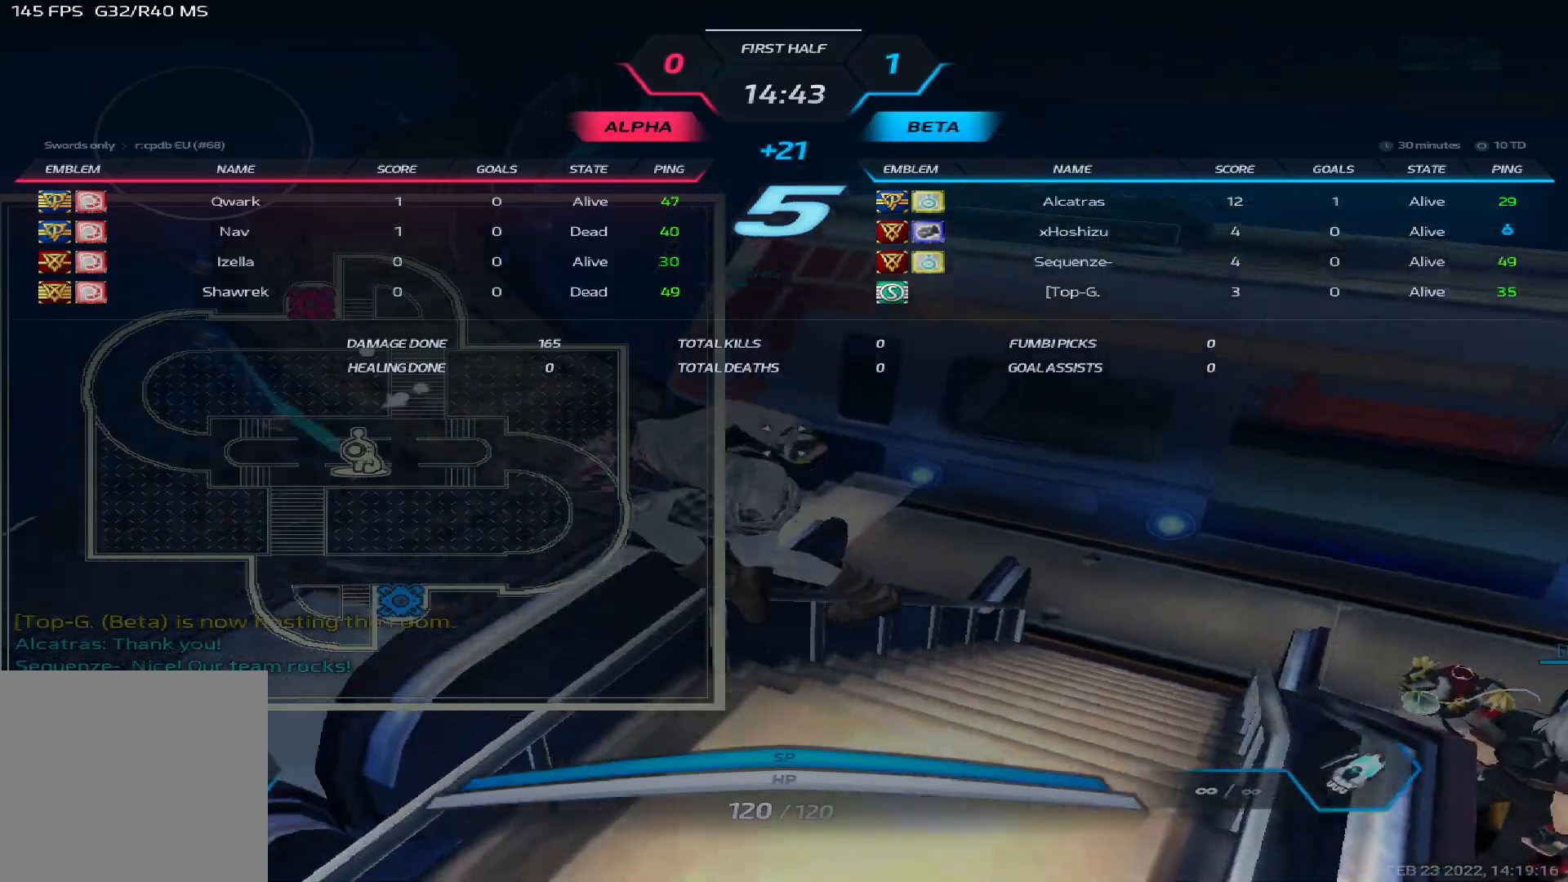
{"keys": ["tab"], "events": []}
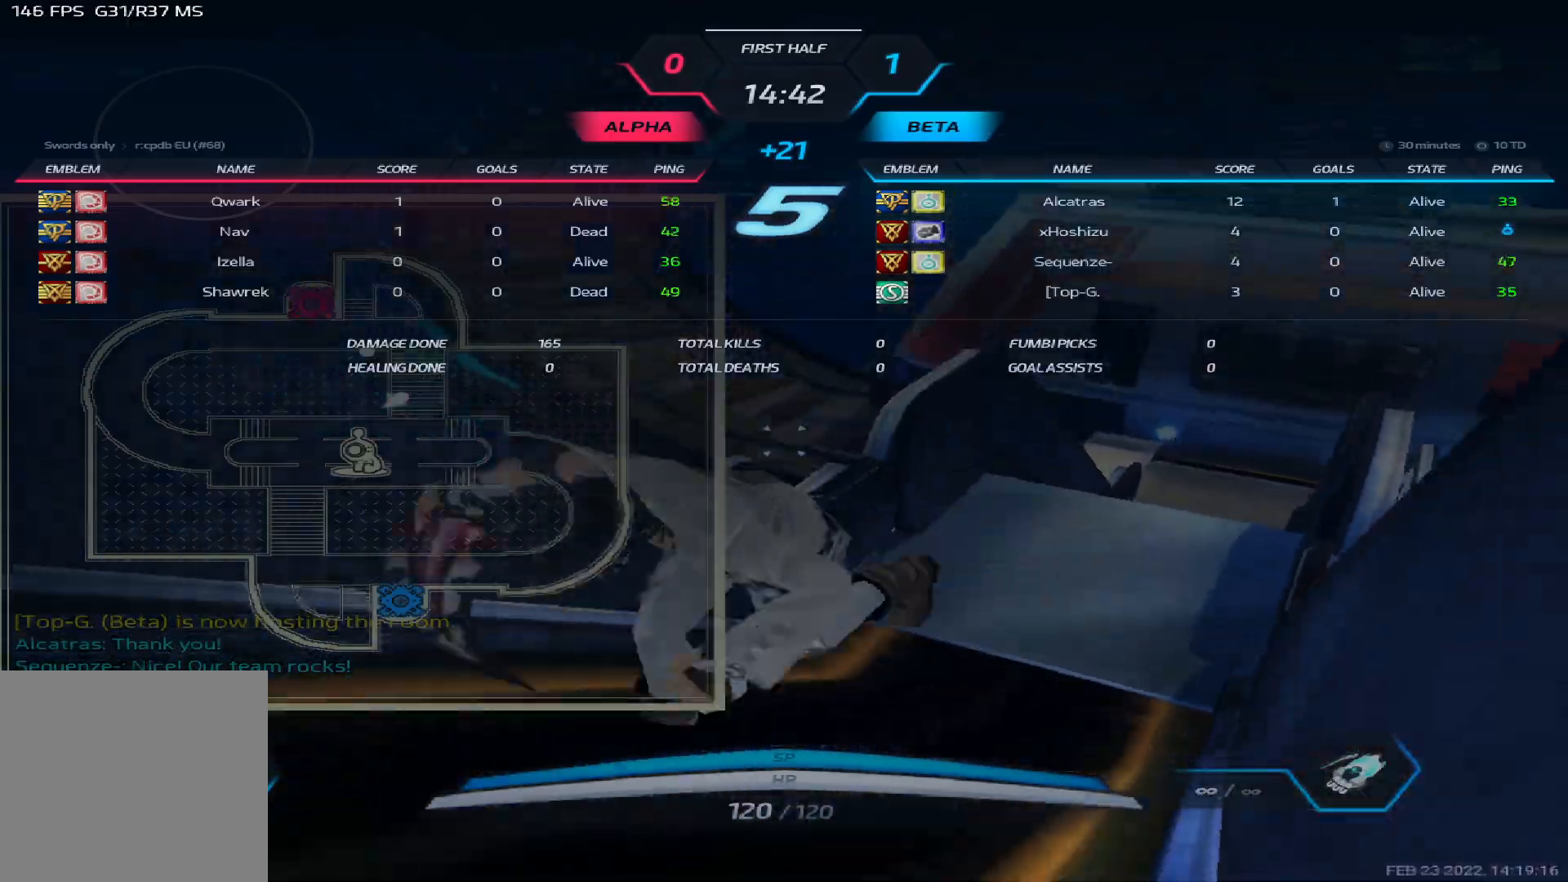
{"keys": ["tab"], "events": []}
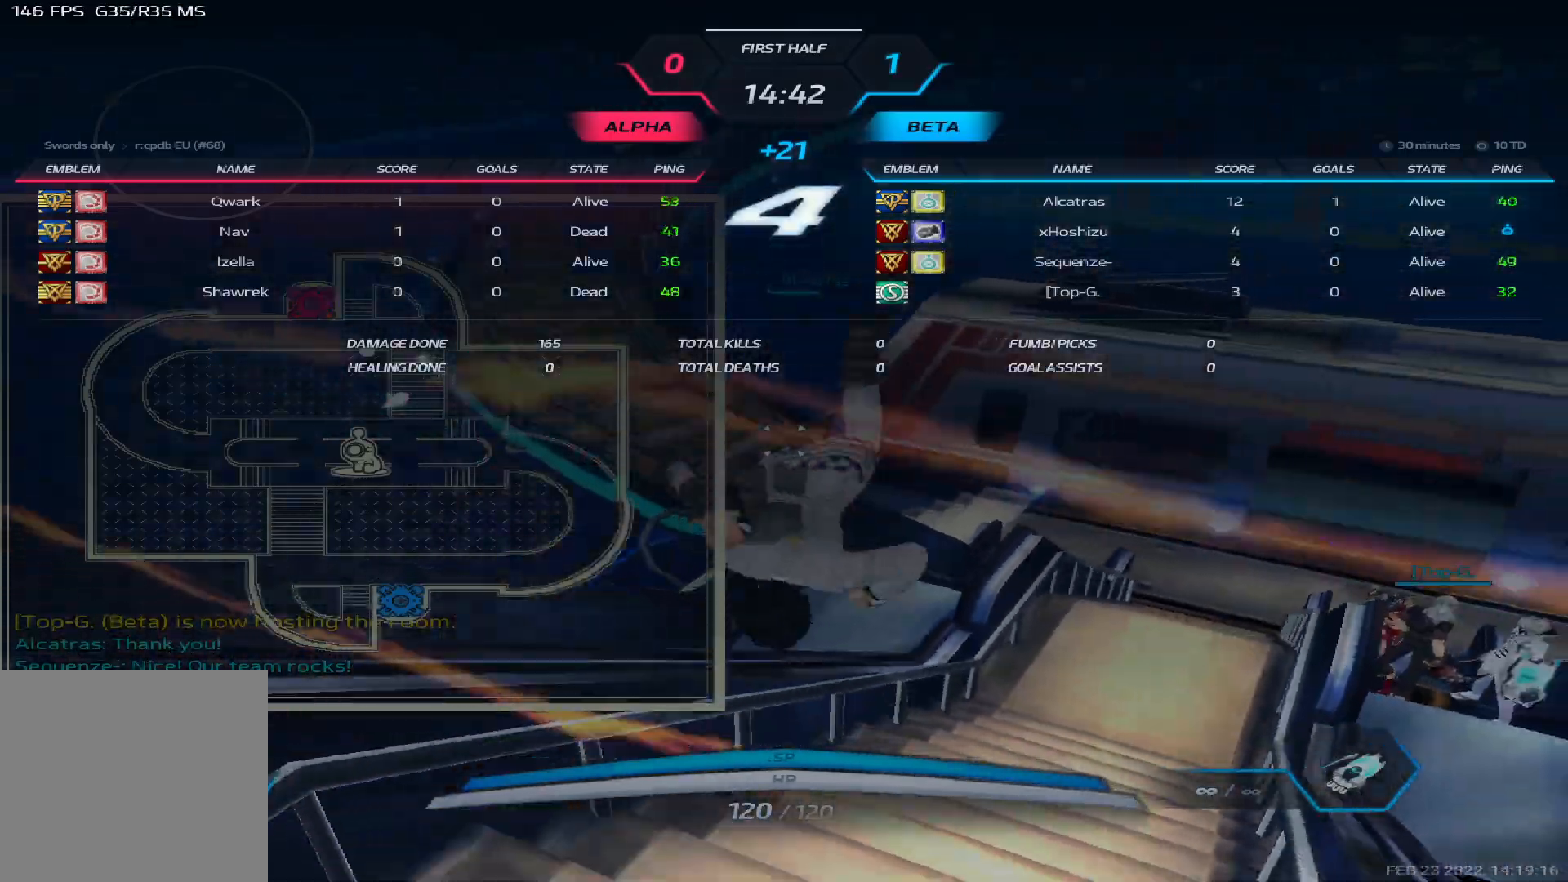
{"keys": ["tab"], "events": []}
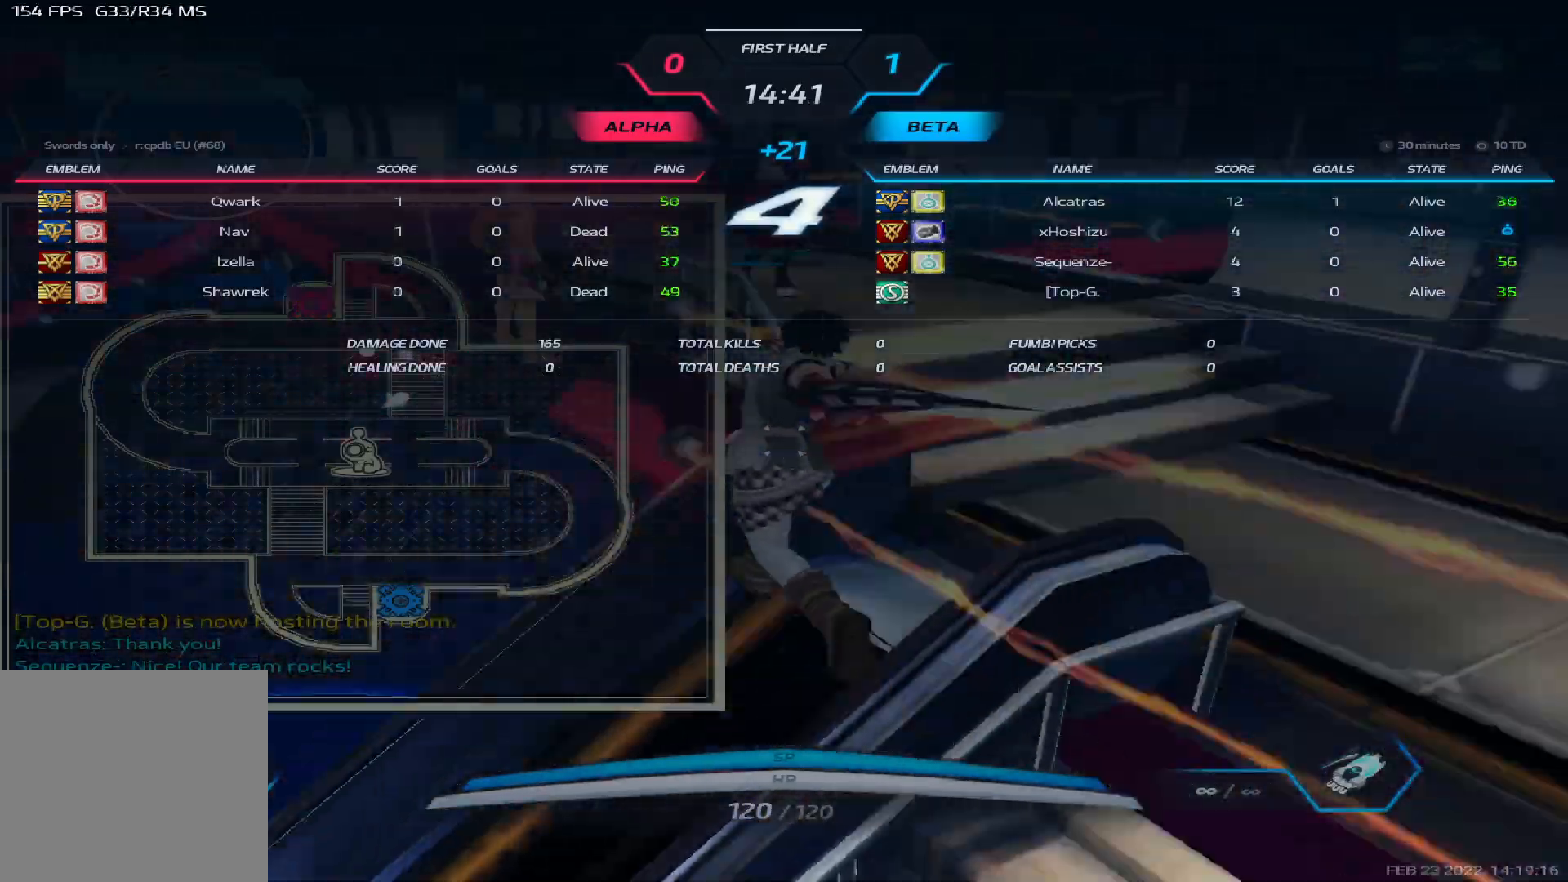
{"keys": [], "events": [[17, "tab", "up"]]}
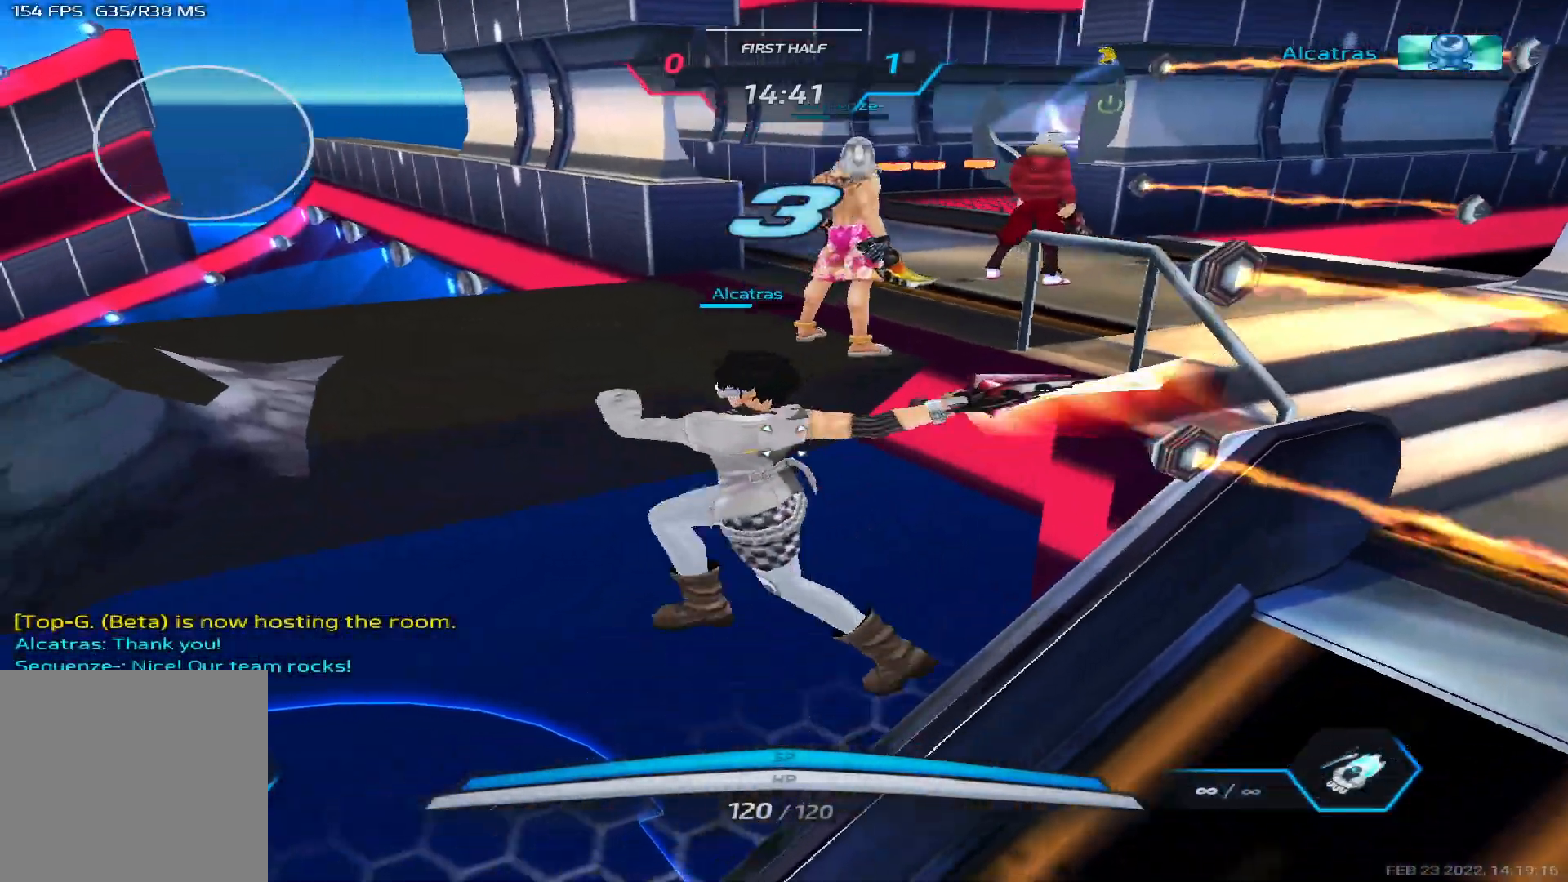
{"keys": [], "events": []}
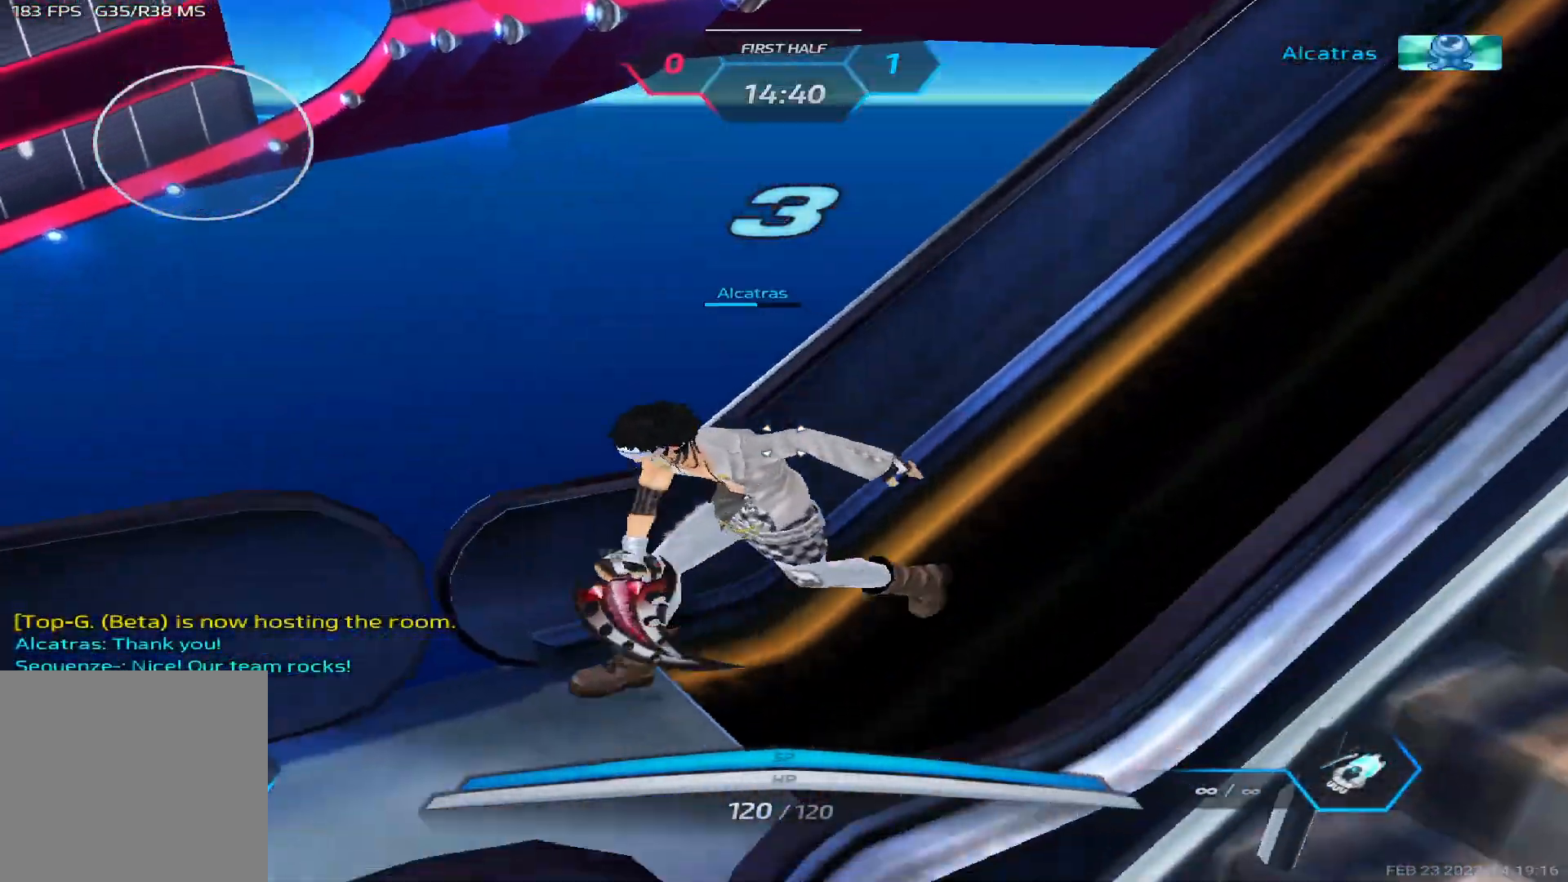
{"keys": [], "events": []}
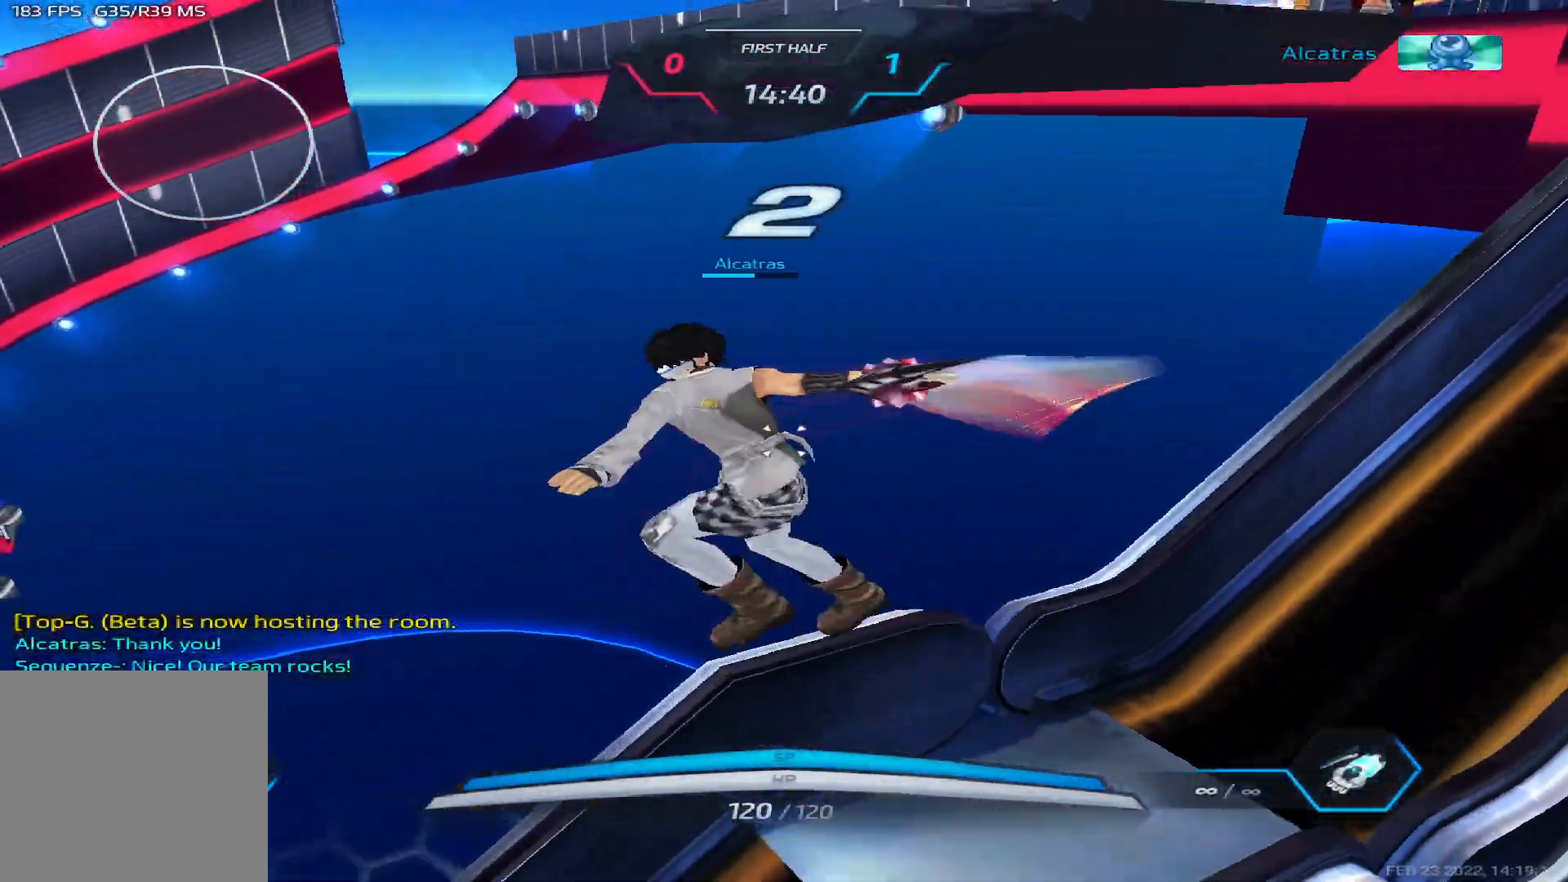
{"keys": [], "events": []}
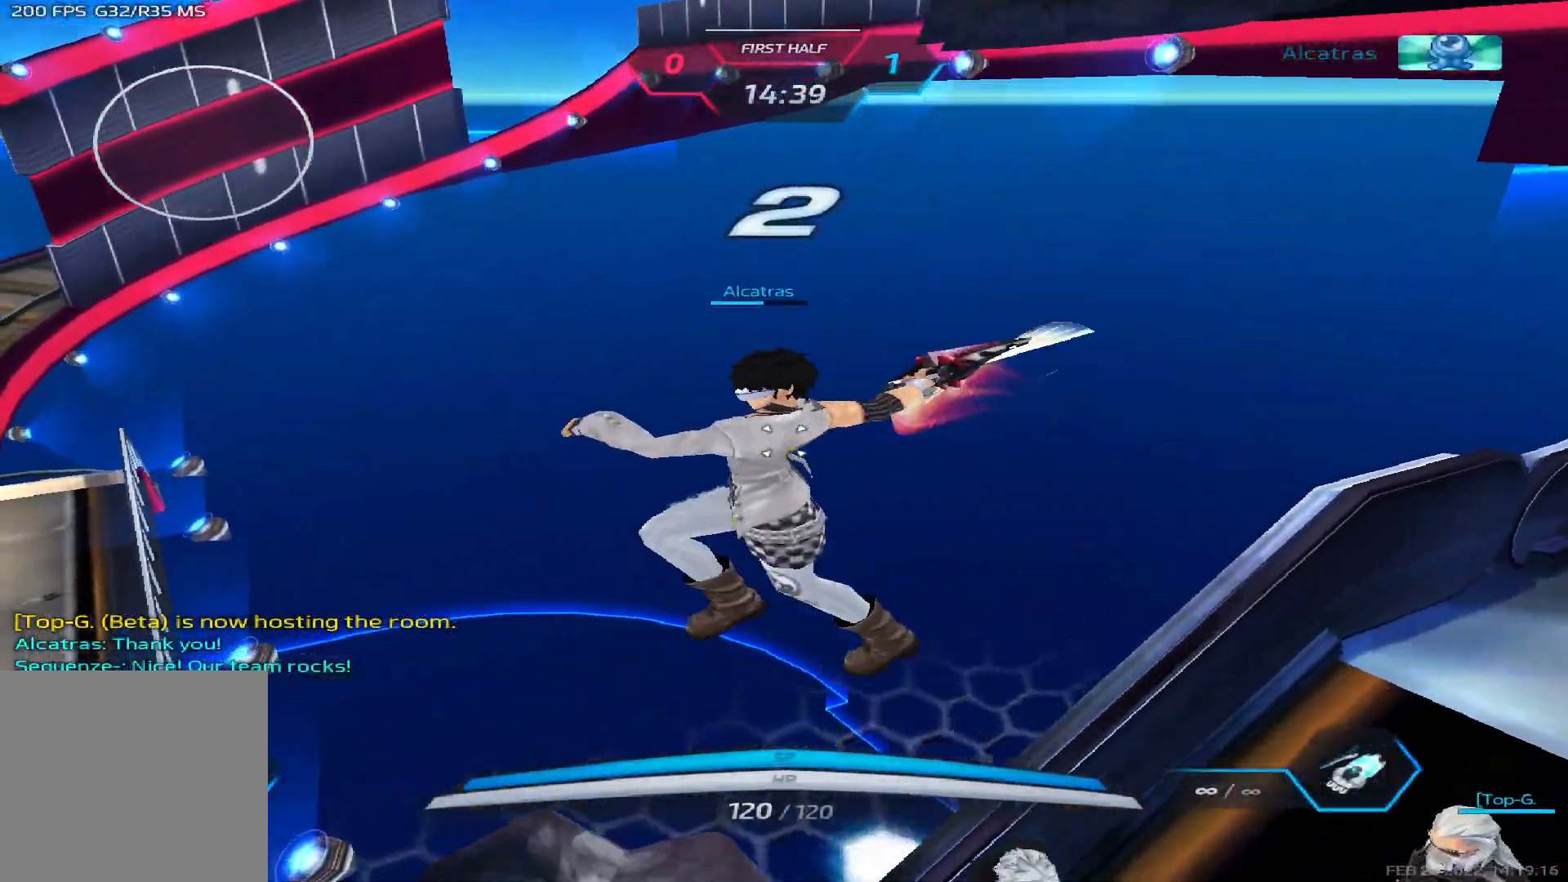
{"keys": ["a"], "events": [[467, "a", "down"]]}
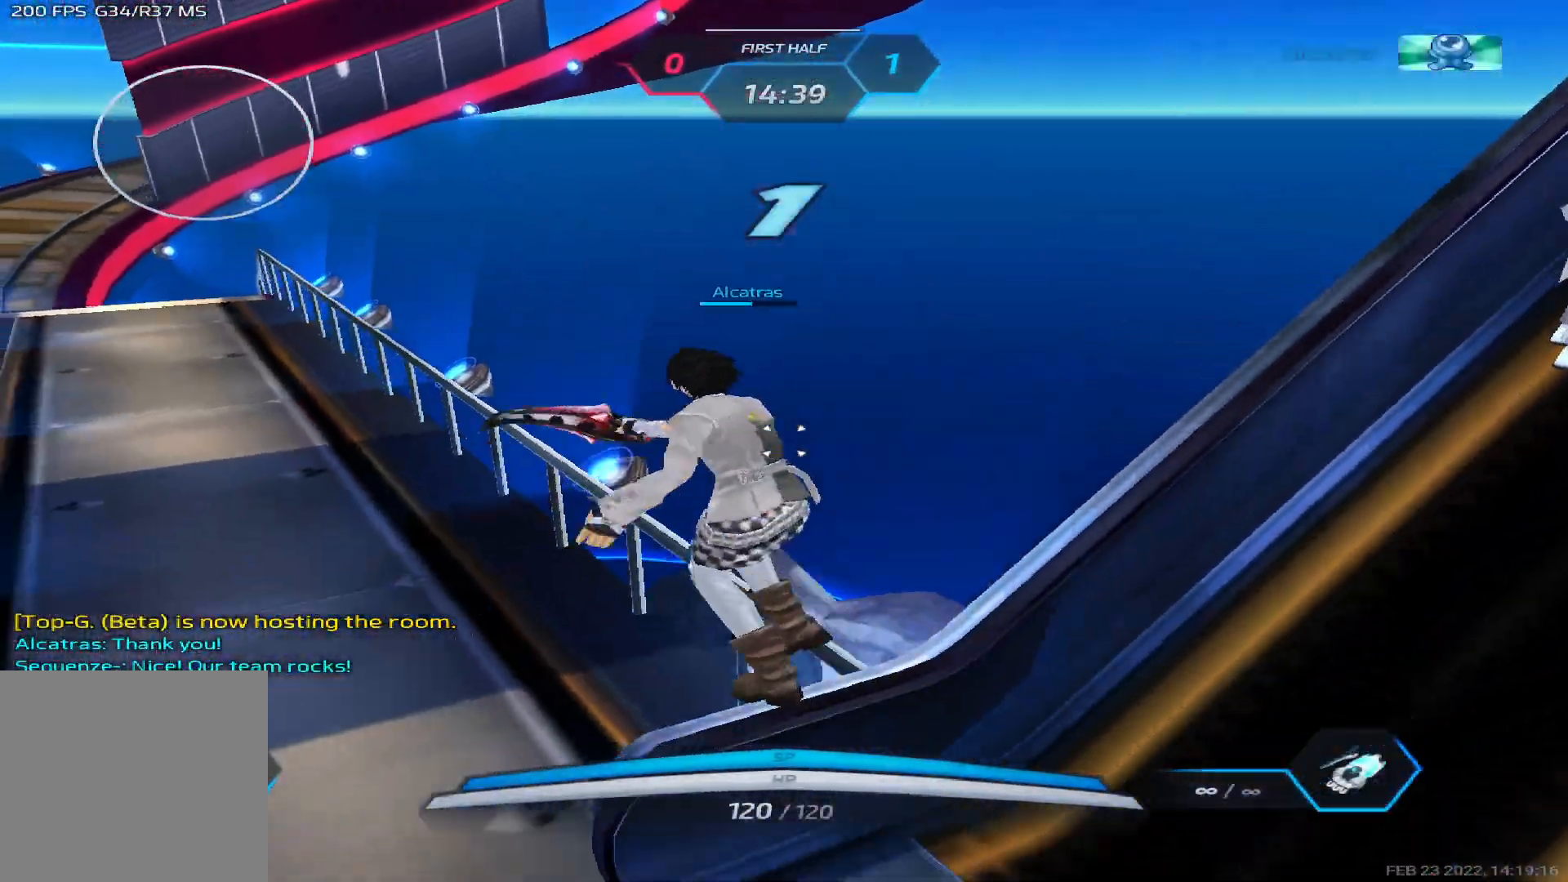
{"keys": ["a", "w"], "events": [[317, "w", "down"], [383, "w", "up"], [433, "w", "down"]]}
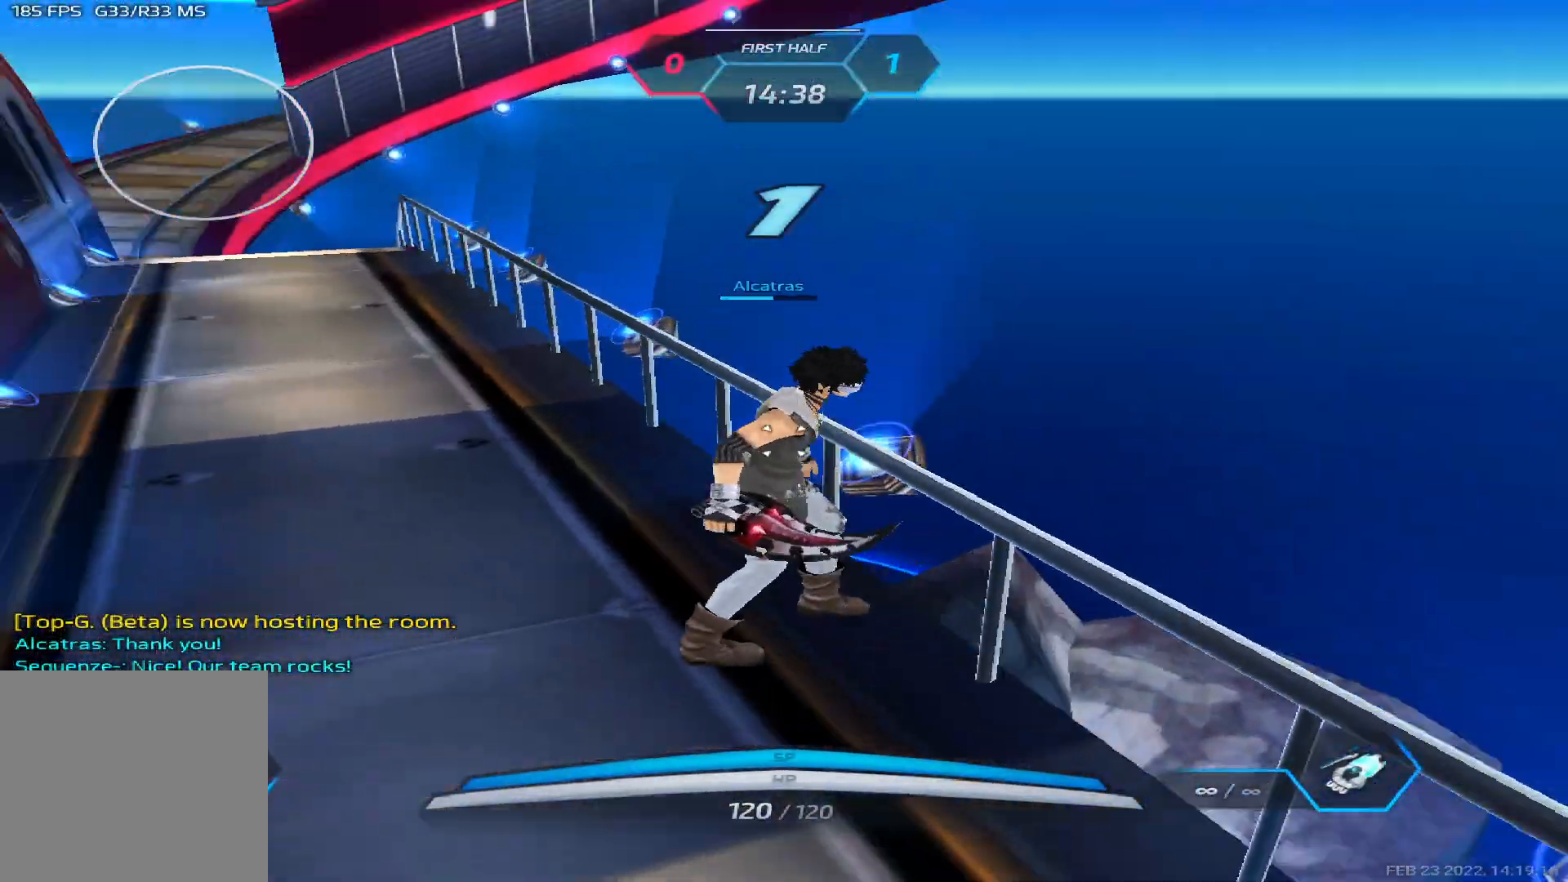
{"keys": ["a", "w"], "events": [[33, "w", "up"], [83, "w", "down"], [200, "w", "up"], [233, "w", "down"]]}
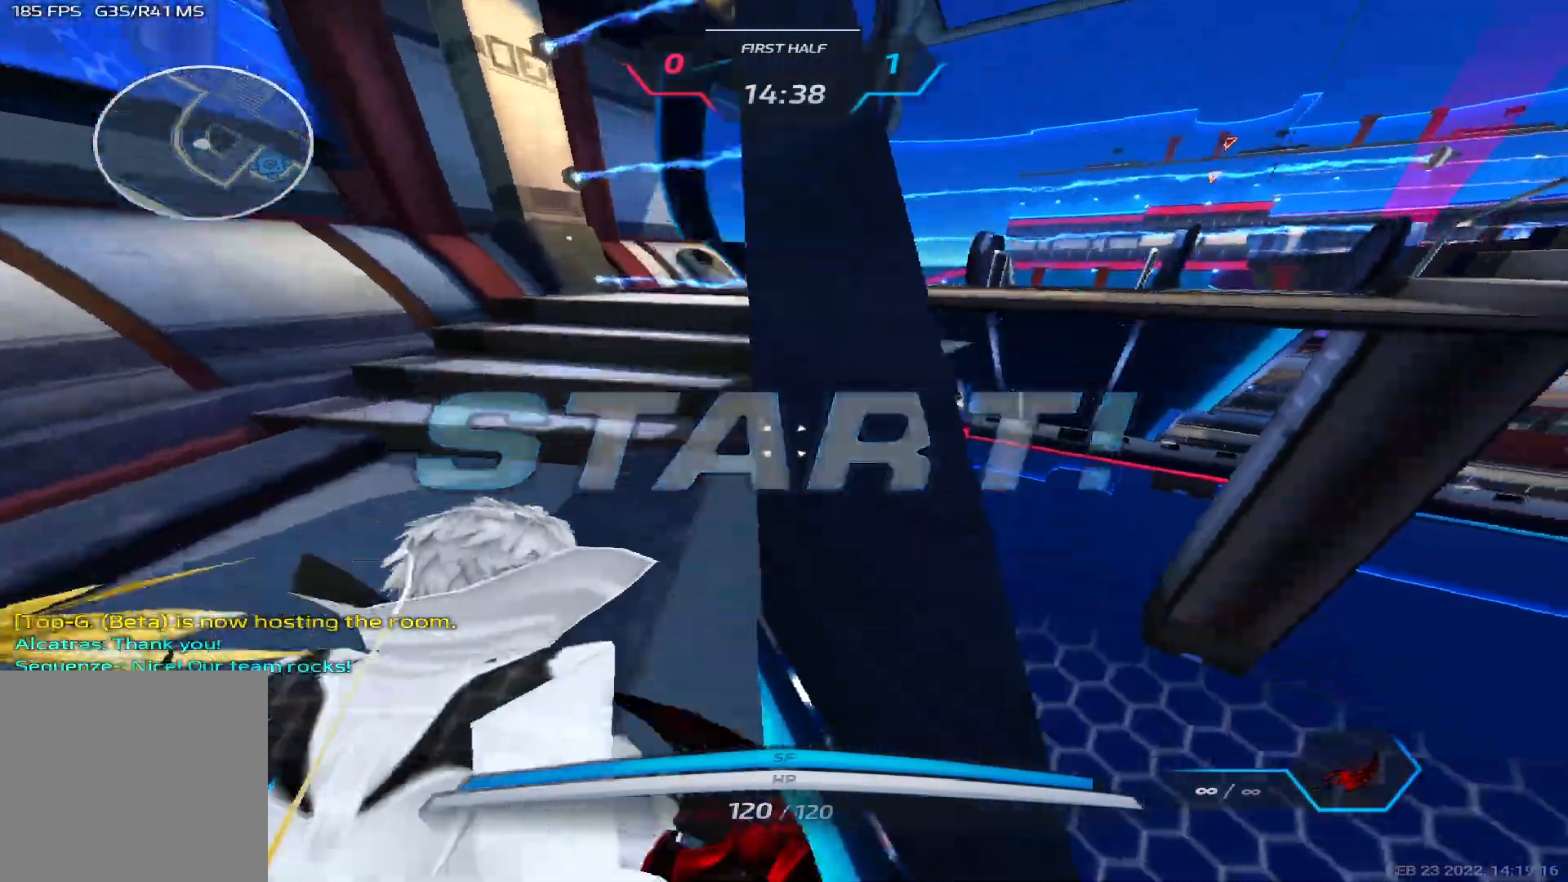
{"keys": ["a", "w"], "events": []}
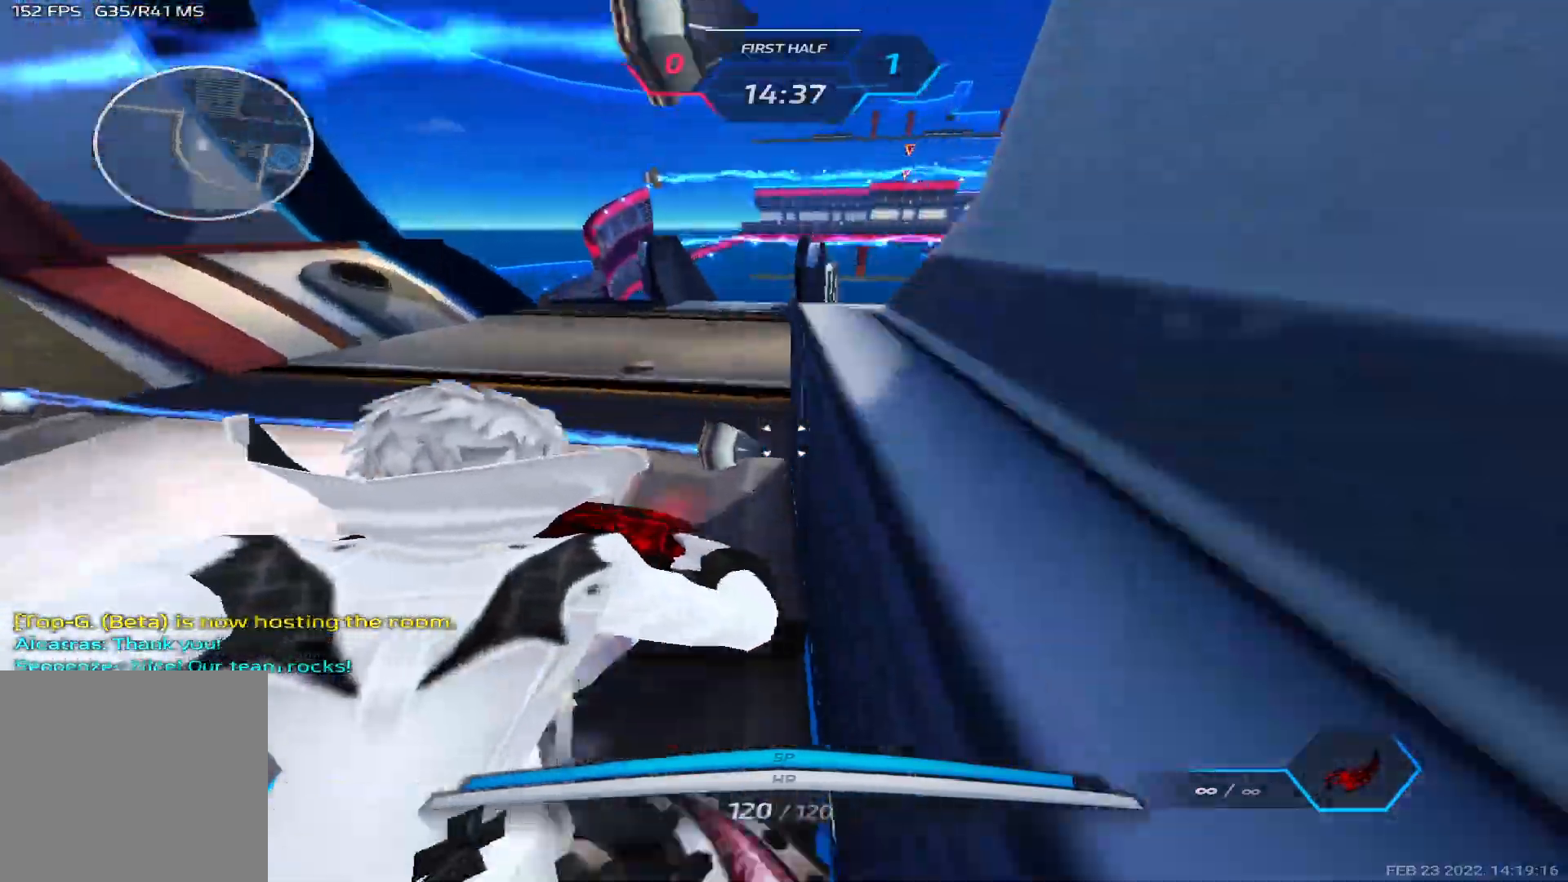
{"keys": ["w"], "events": [[17, "a", "up"]]}
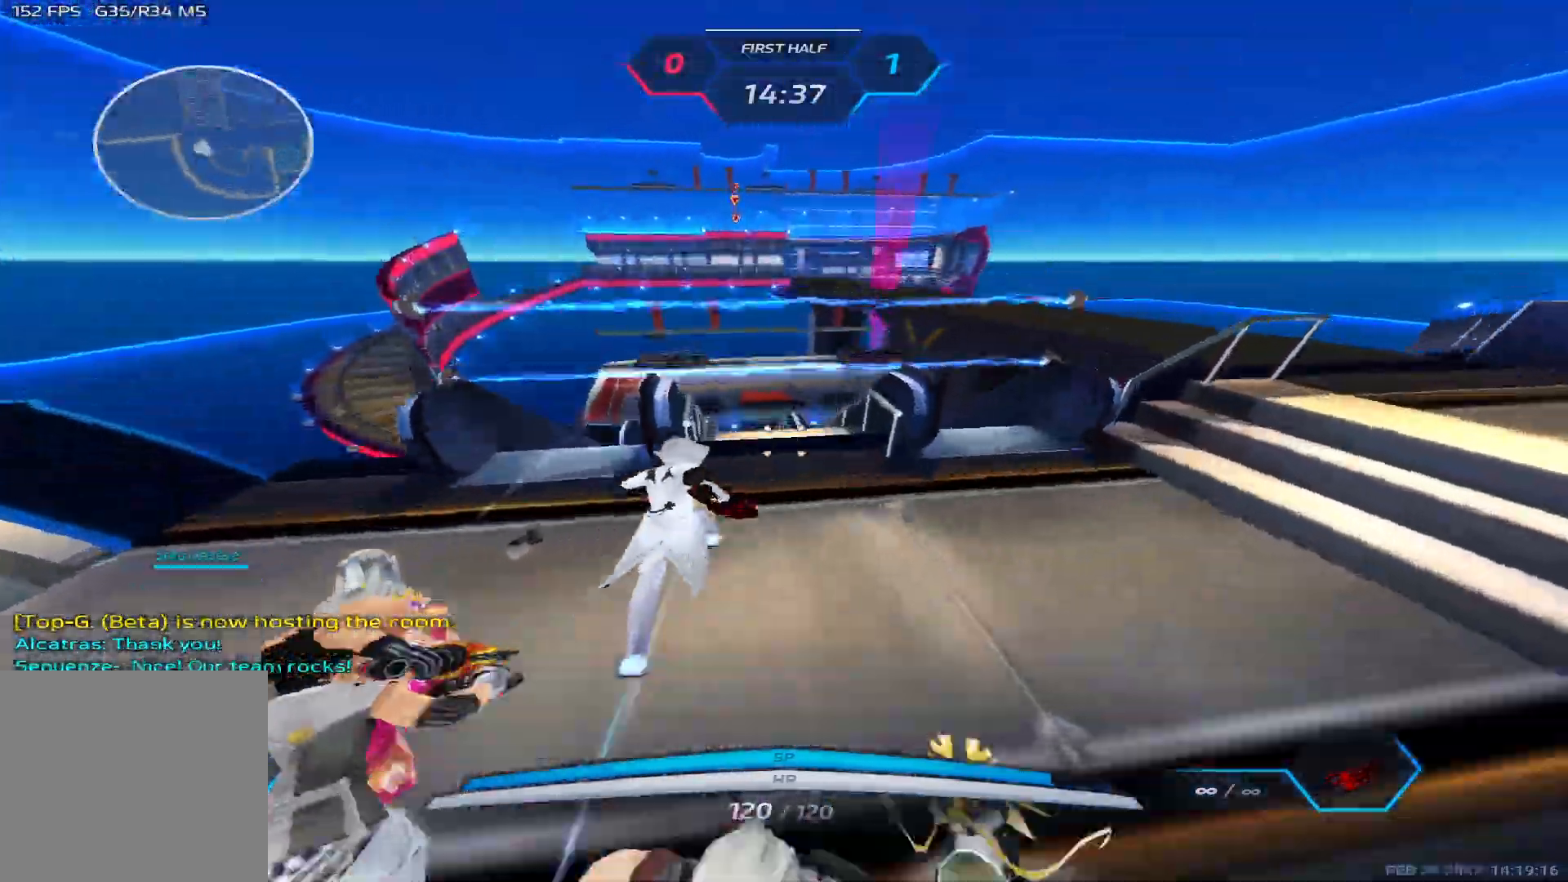
{"keys": ["a", "w"], "events": [[250, "a", "down"]]}
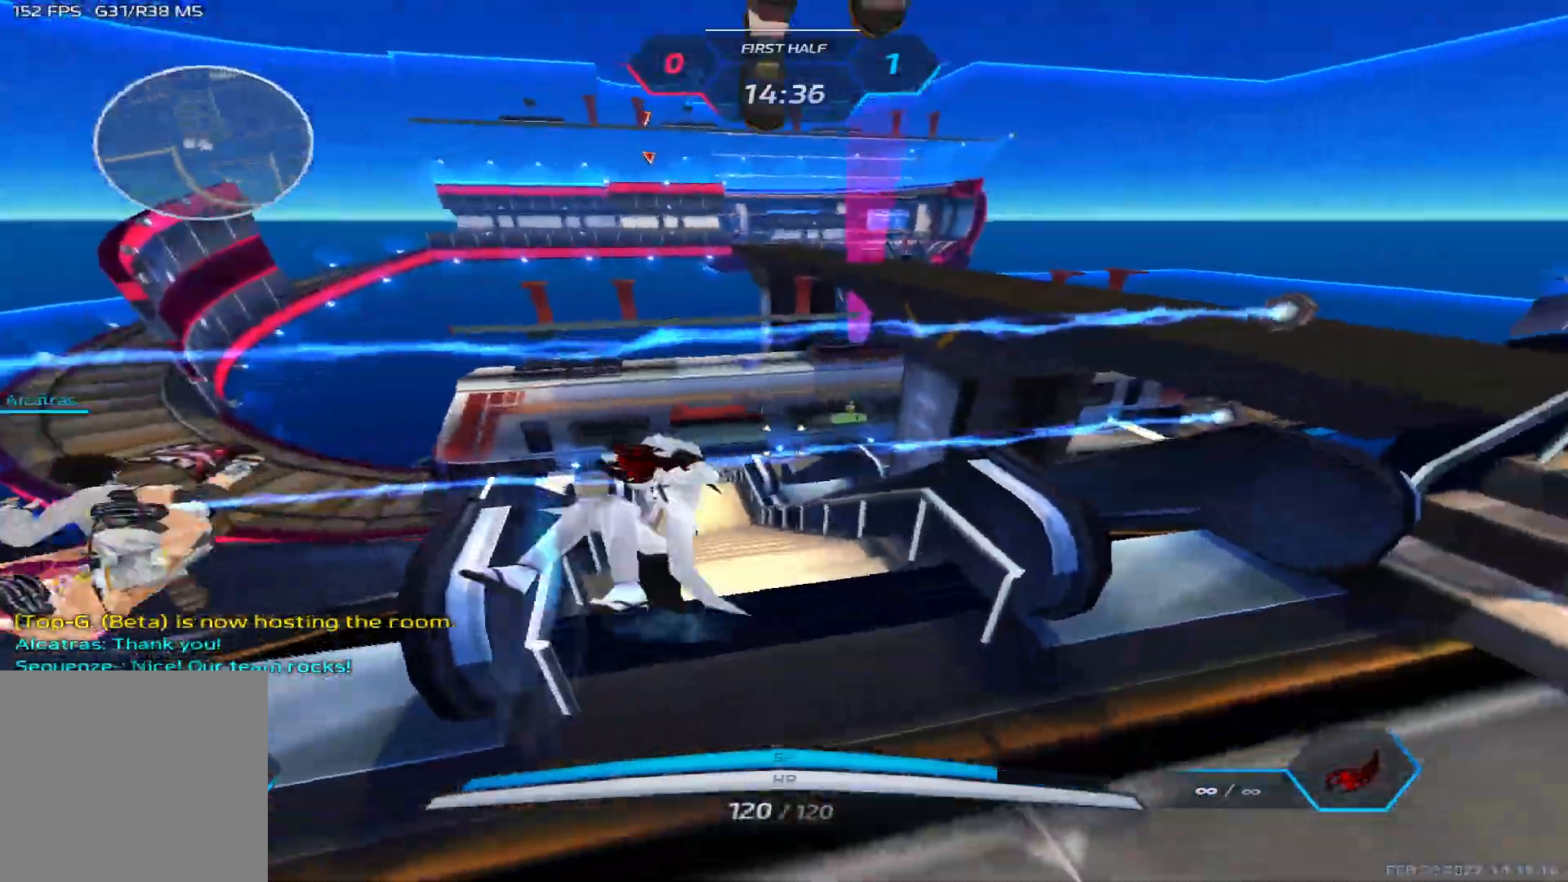
{"keys": ["a", "w"], "events": []}
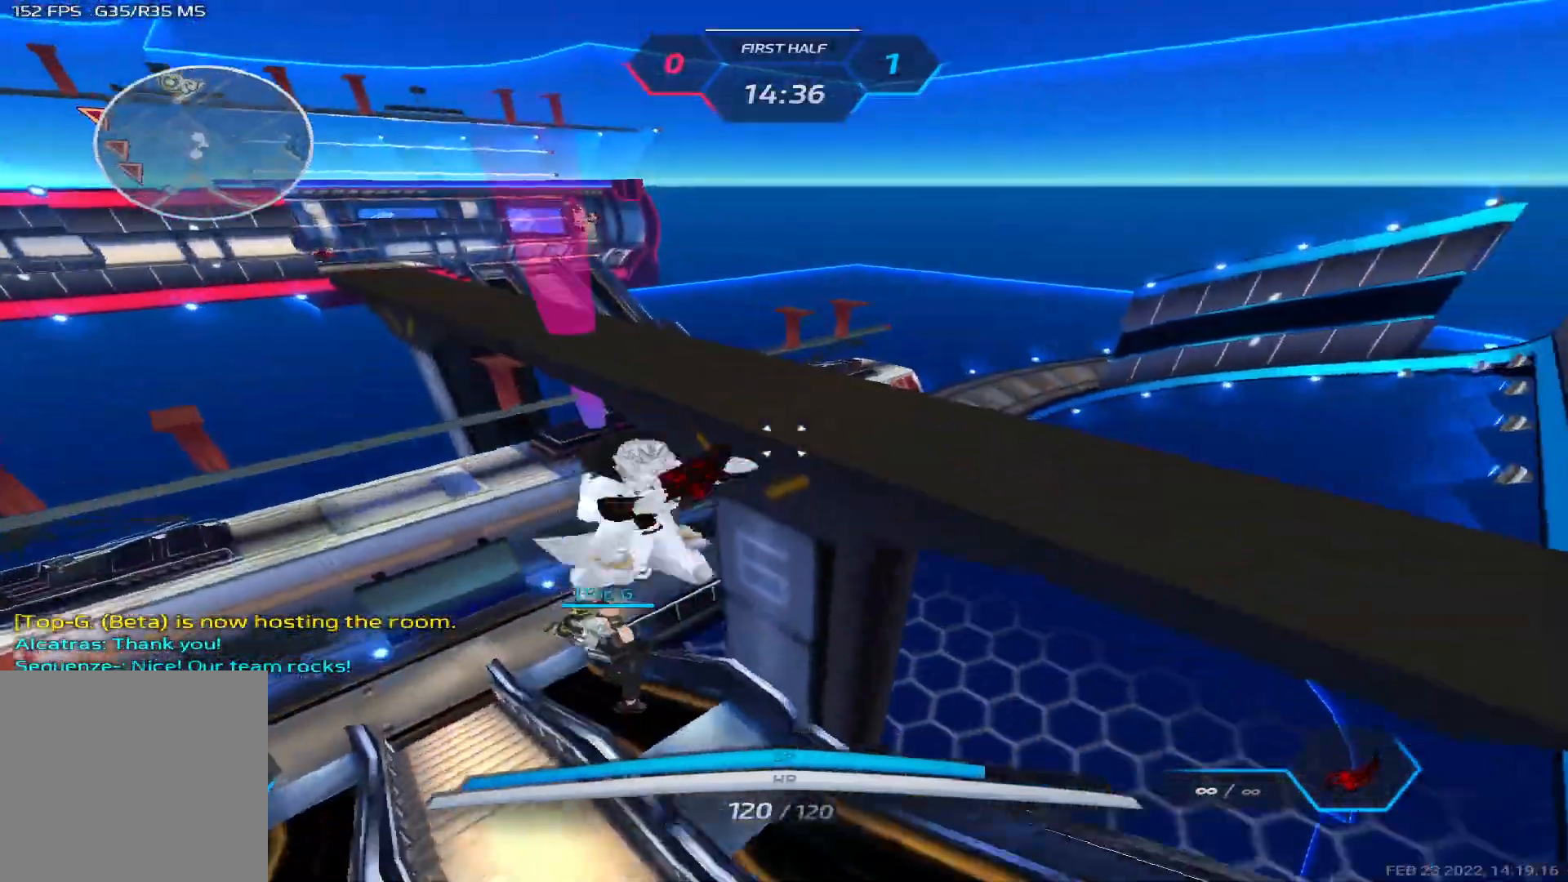
{"keys": ["a", "w"], "events": []}
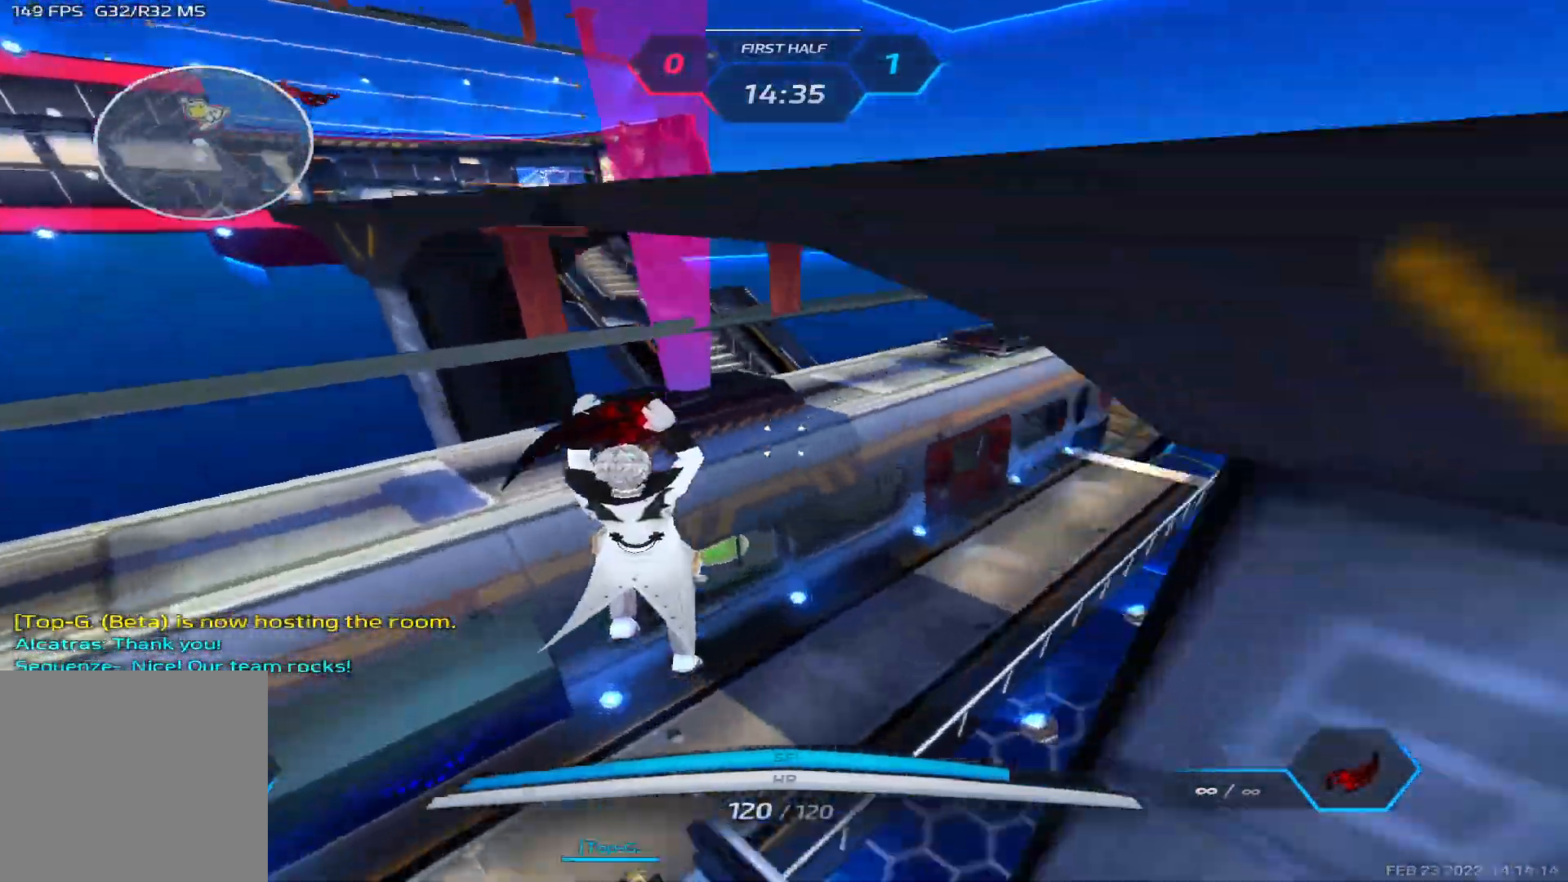
{"keys": ["a"], "events": [[50, "w", "up"], [150, "space", "down"], [200, "2", "down"], [233, "space", "up"], [283, "2", "up"]]}
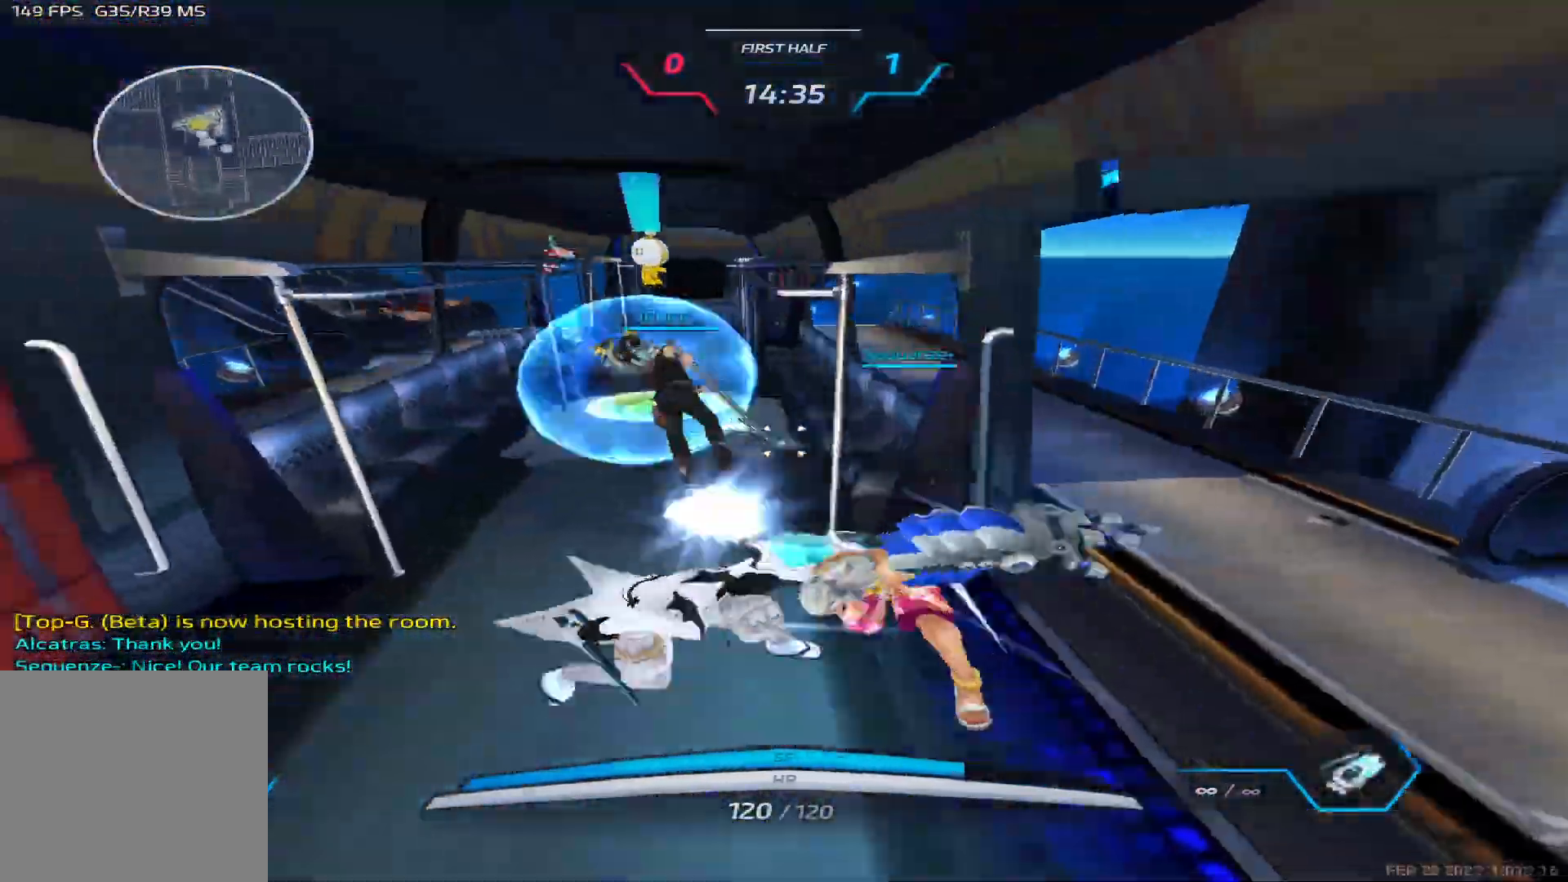
{"keys": ["w"], "events": [[100, "space", "down"], [133, "w", "down"], [200, "a", "up"], [200, "space", "up"], [217, "w", "up"], [267, "space", "down"], [283, "w", "down"], [350, "space", "up"]]}
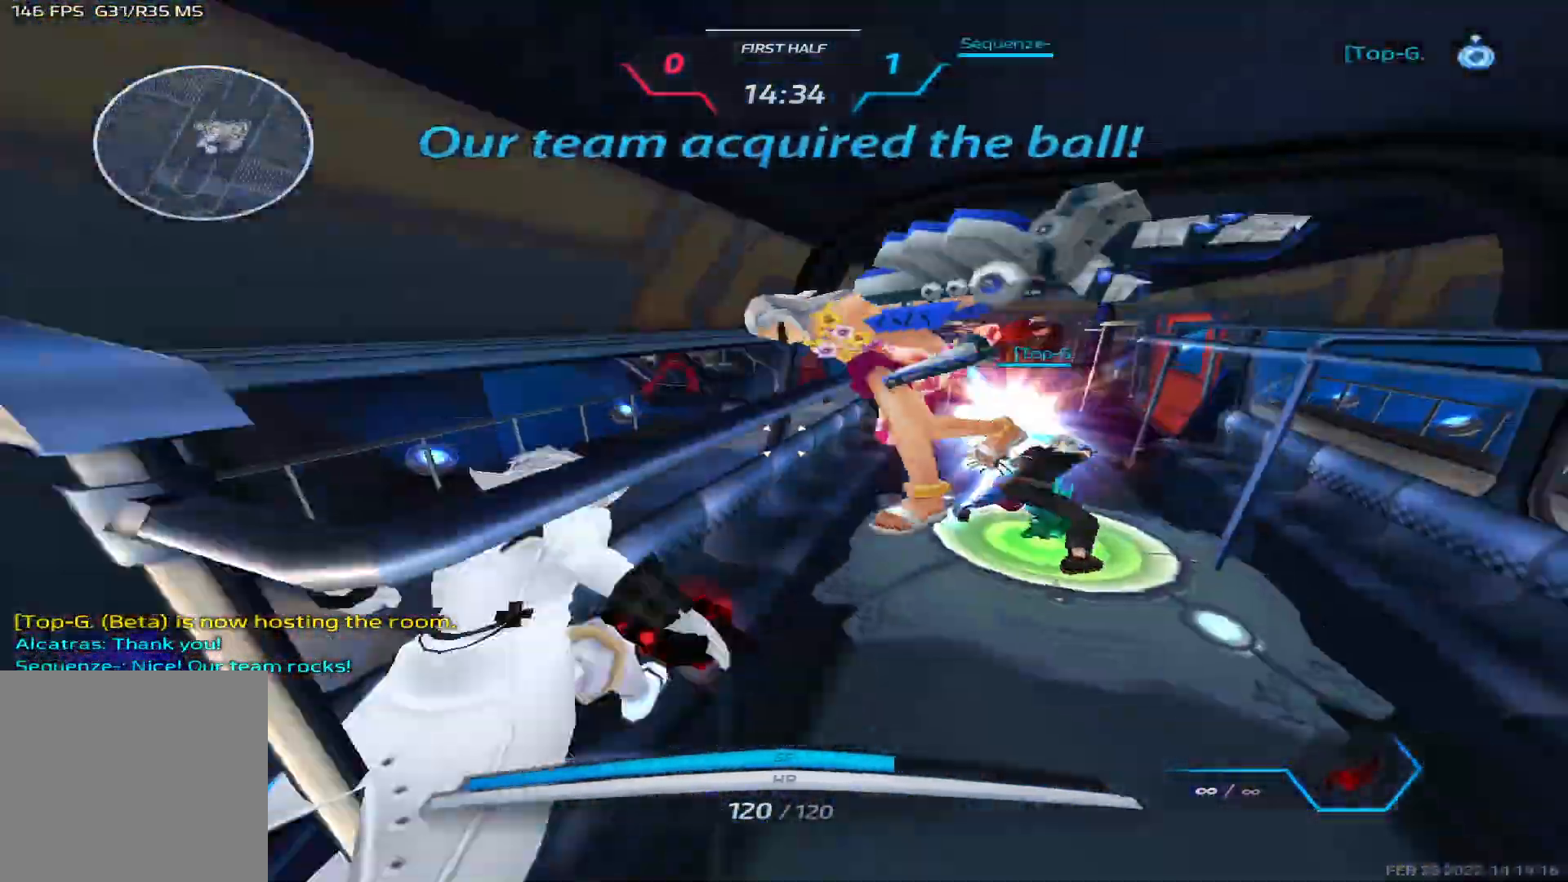
{"keys": ["w"], "events": [[133, "2", "down"], [217, "2", "up"]]}
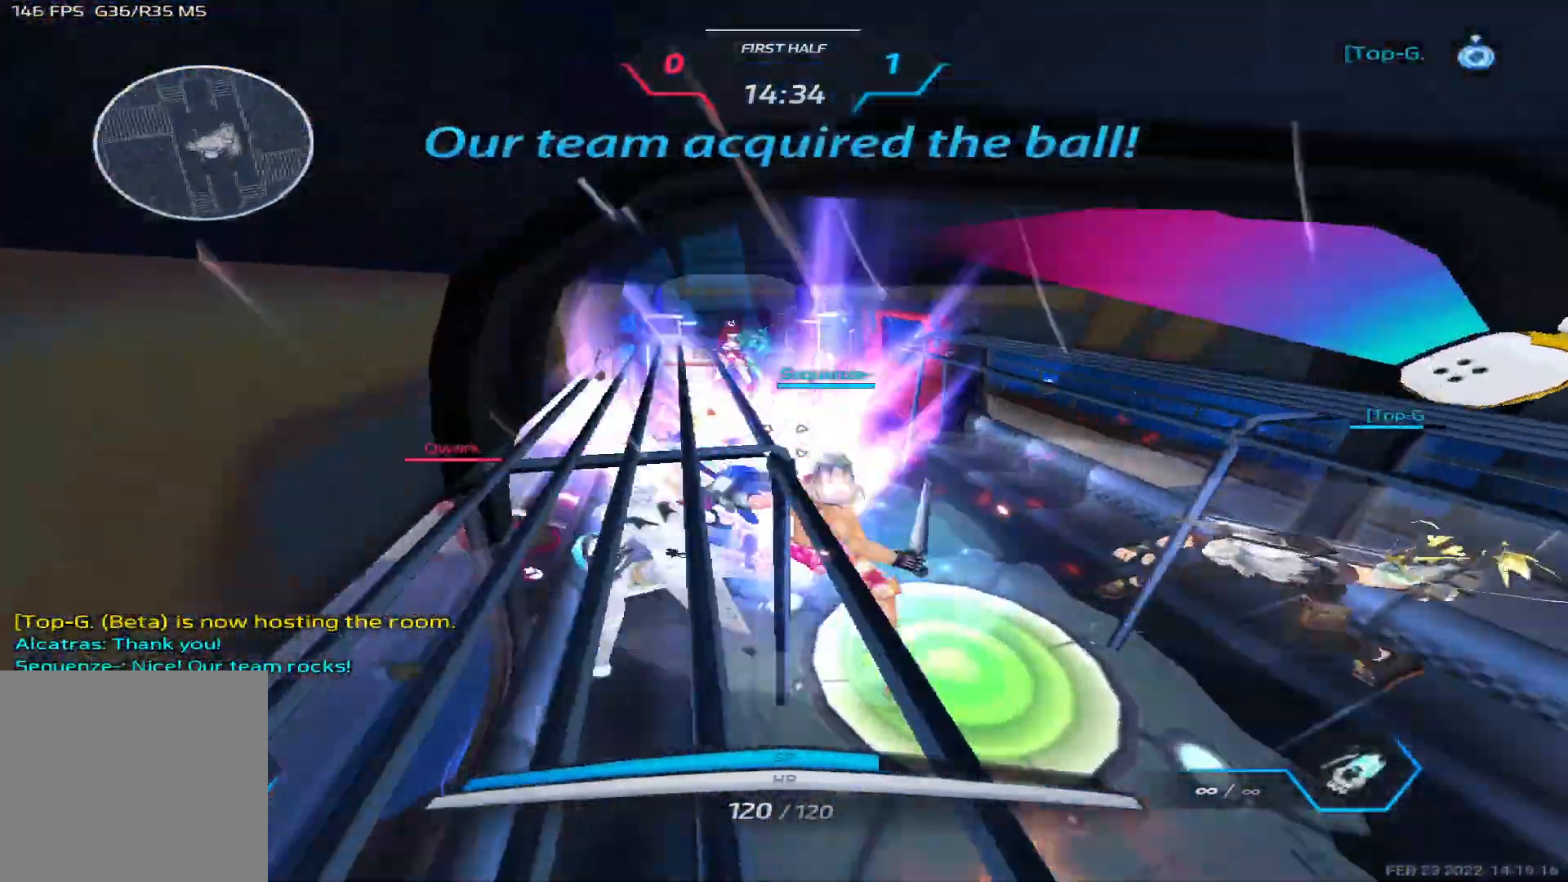
{"keys": ["a", "space"]}
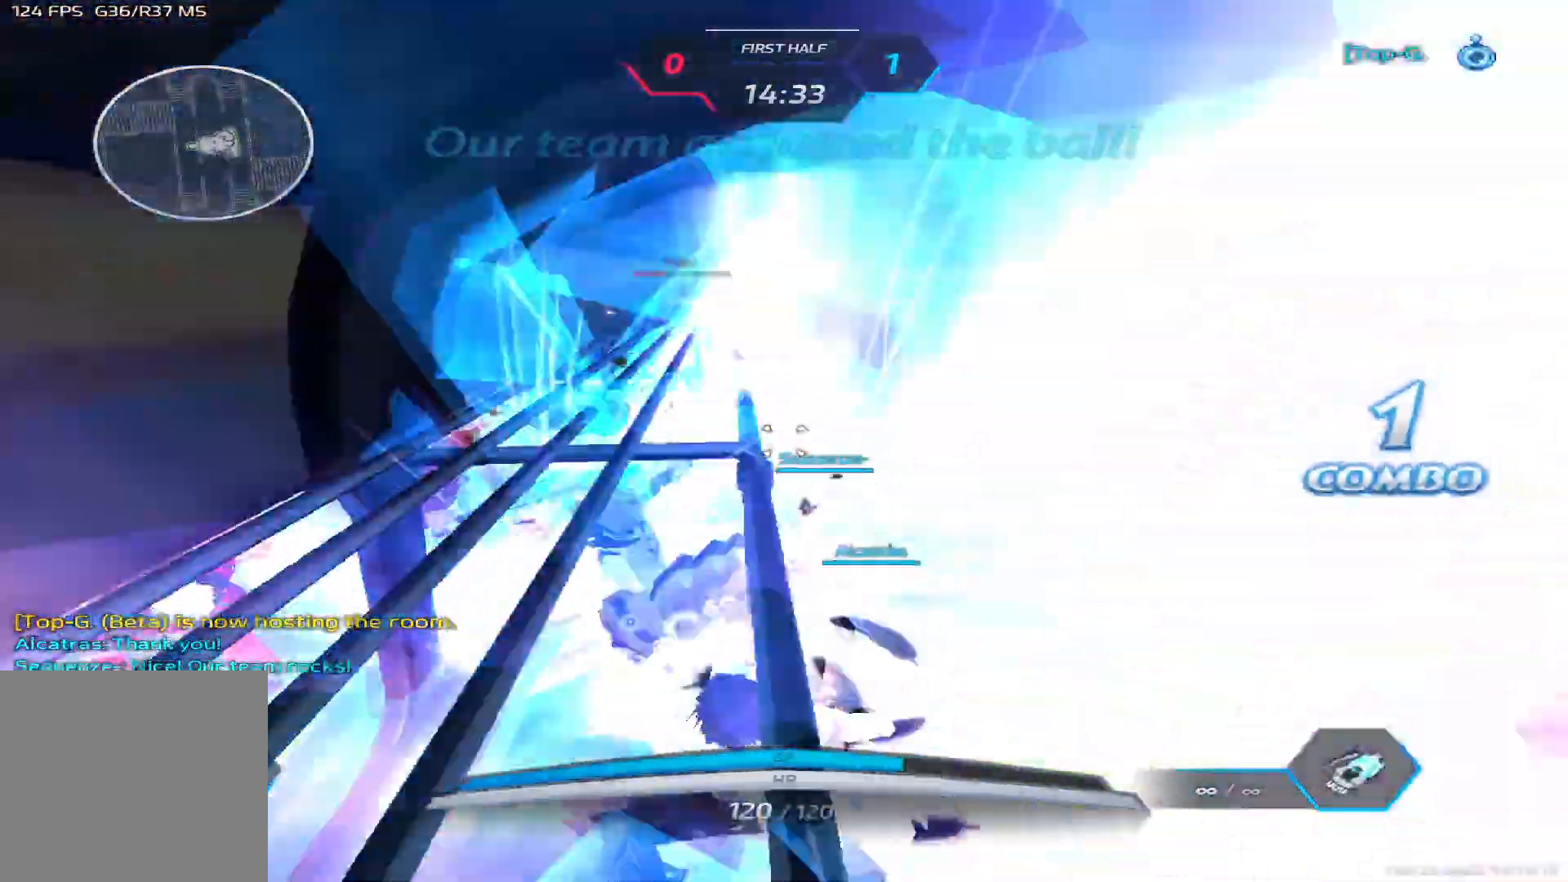
{"keys": ["w"], "events": [[83, "space", "up"], [183, "space", "down"], [300, "space", "up"], [300, "w", "down"], [367, "a", "up"], [383, "w", "up"], [400, "space", "down"], [417, "w", "down"], [483, "space", "up"]]}
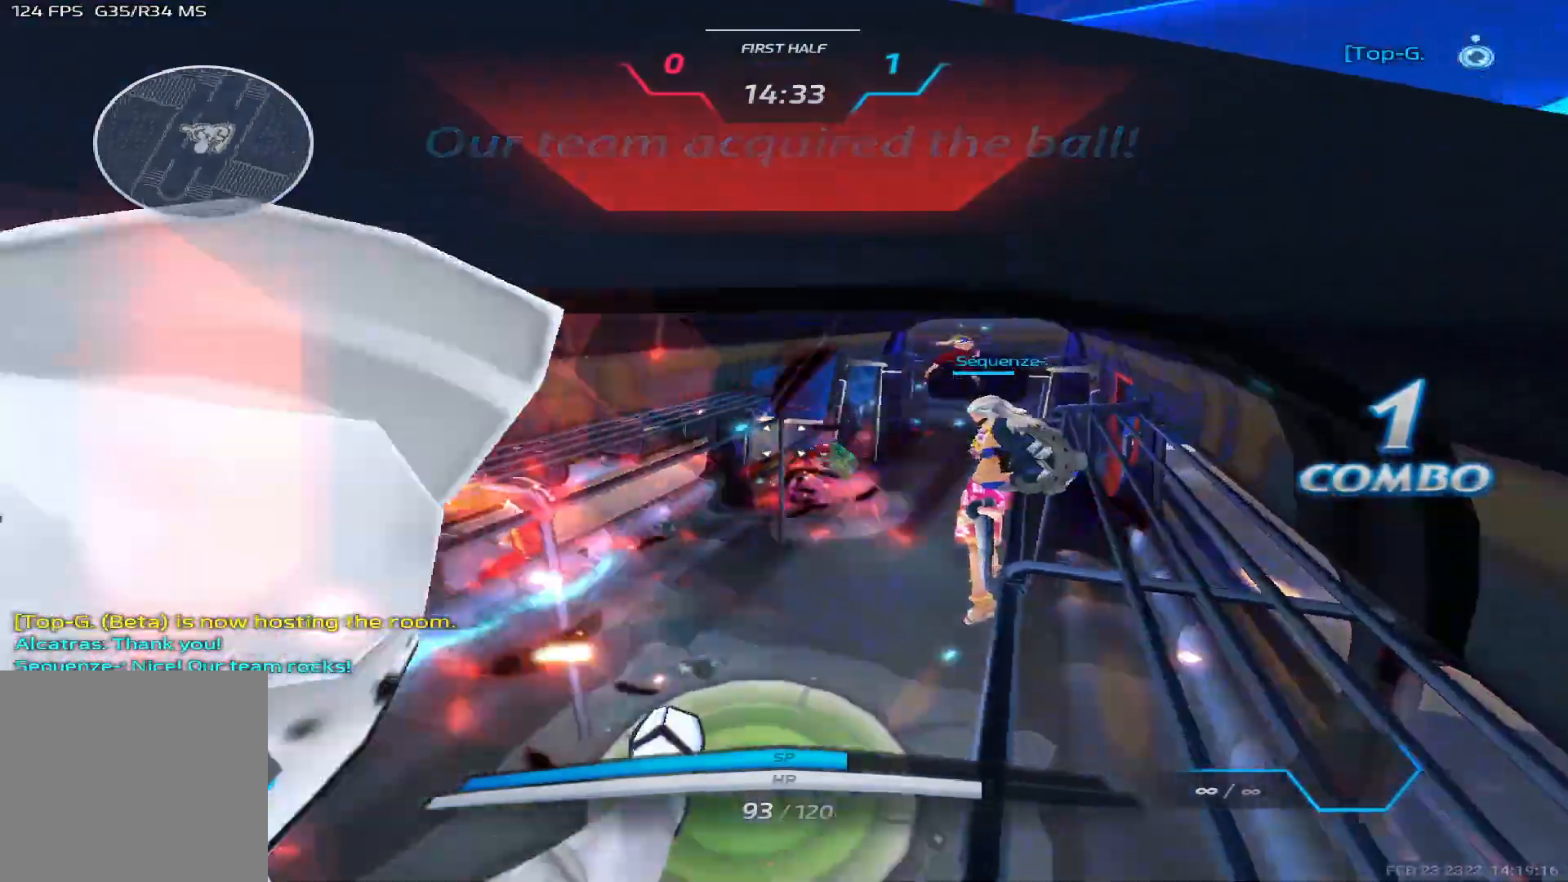
{"keys": ["2", "w"], "events": [[483, "2", "down"]]}